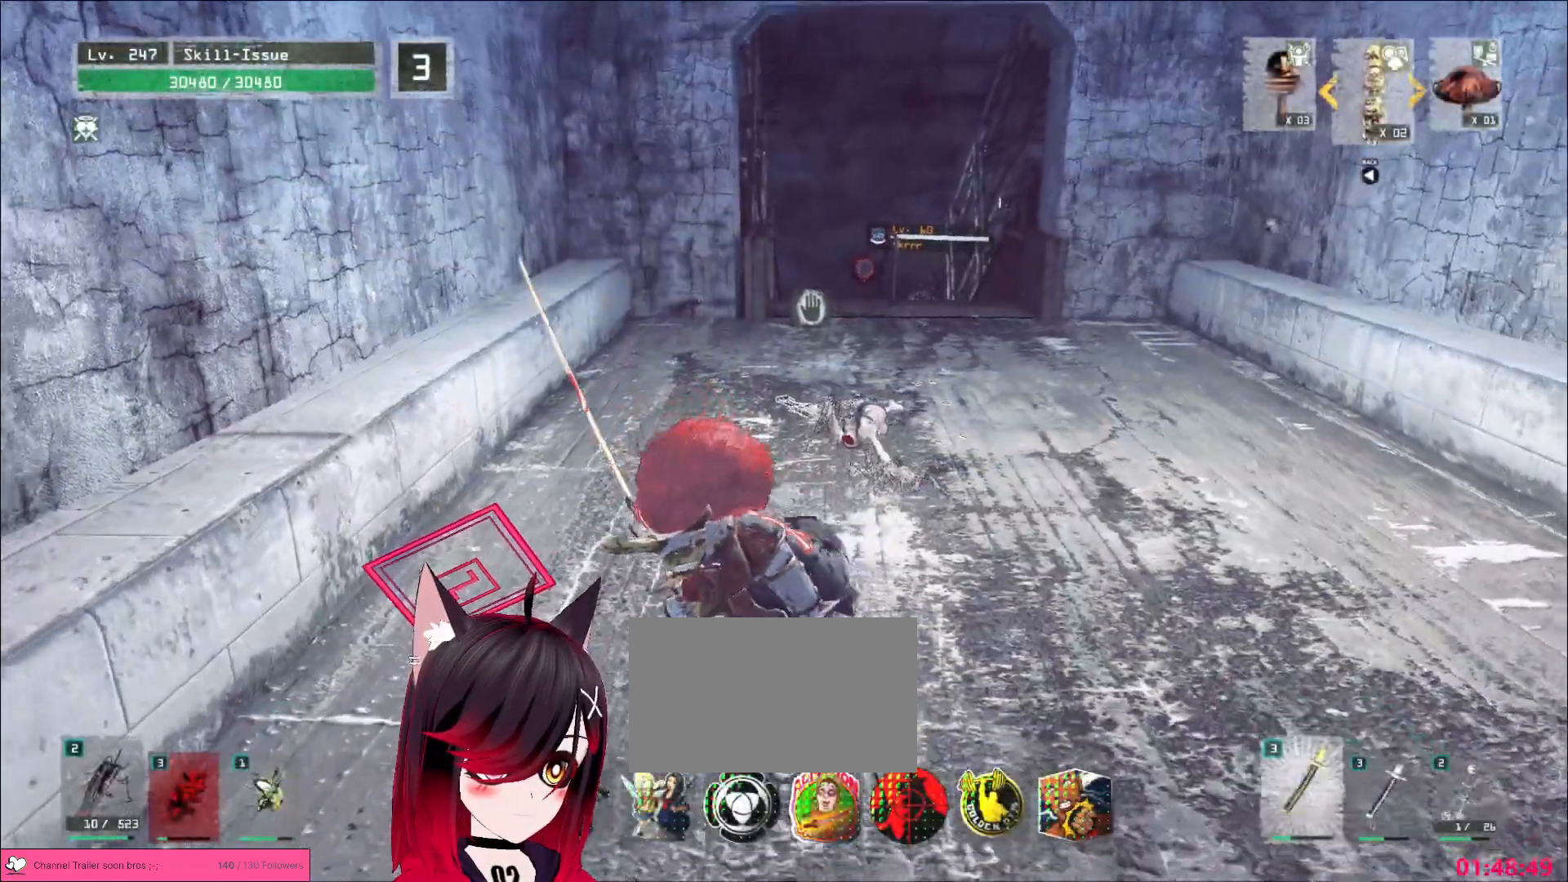
Gameplay with keyboard and mouse; each line is a JSON object with the keys and mouse buttons held at the frame after it. "events" lists presses ("down") and releases ("up") of "1", "2", "3", "4", "5", "a", "alt", "b", "c", "ctrl", "d", "e", "f", "g", "q", "r", "s", "shift", "space", "t", "tab", "v", "w", "x", "z", "mouse_left", "mouse_wheel", "mouse_right", "mouse_mb4" and "mouse_mb5" between this image and that frame as [ms after this image, input, new state], when the widget could be followed in between. "mouse_left", "mouse_wheel", "mouse_right", "mouse_mb4", "mouse_mb5" = the "left", "wheel", "right", "mb4", "mb5" buttons of the "mouse" list. No other keys are recorded. "wheel" means that the mouse wheel is clicked or scrolled. Not read: mouse_move.
{"keys": ["s"], "mouse": [], "events": []}
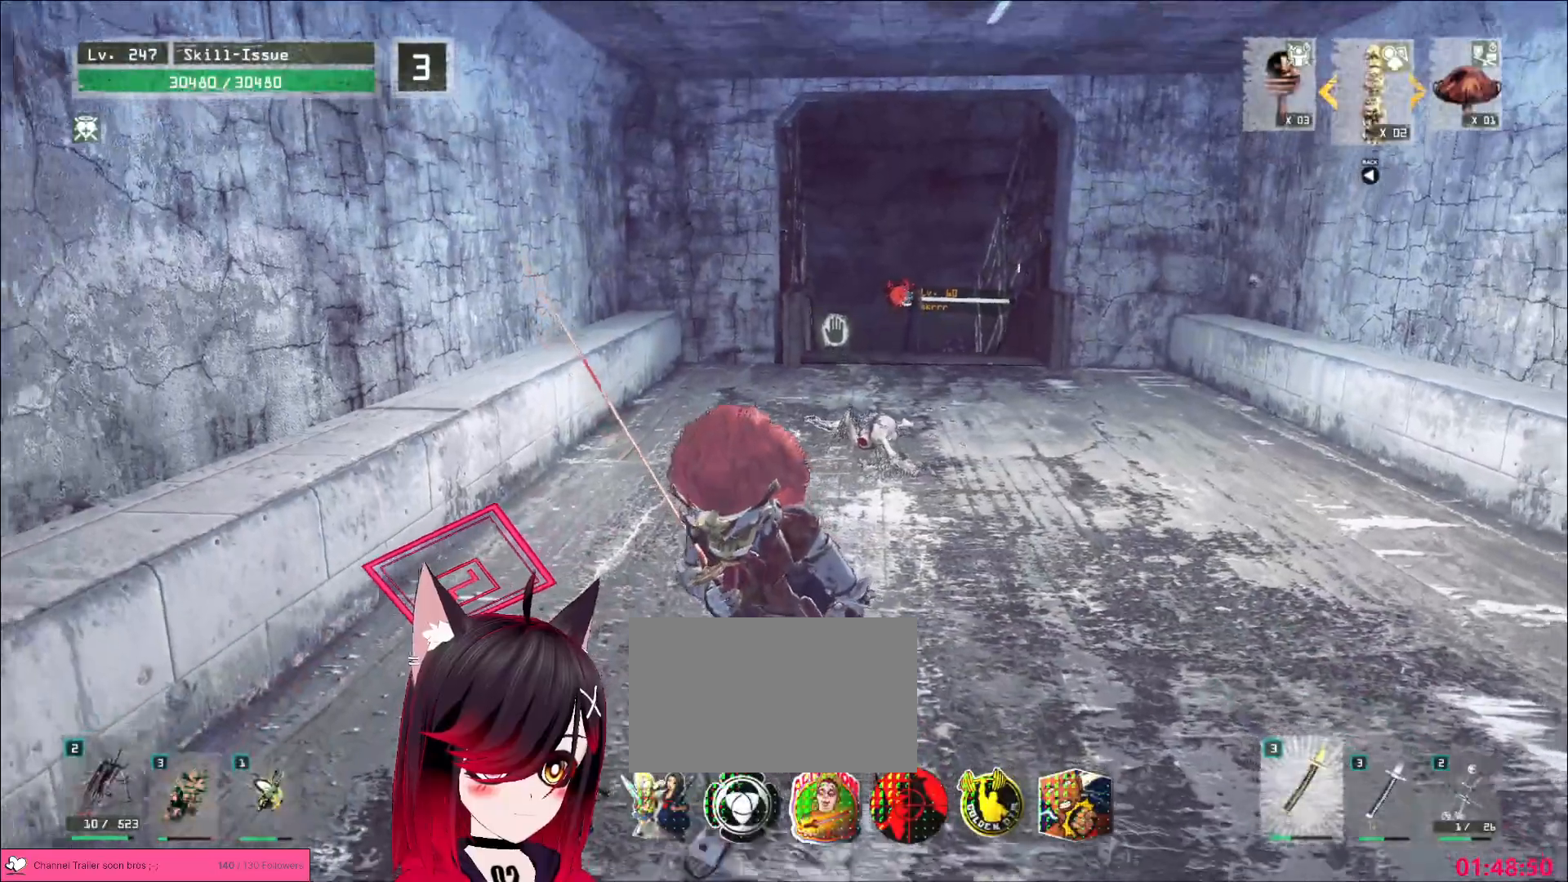
{"keys": ["2", "s"], "mouse": [], "events": [[450, "2", "down"]]}
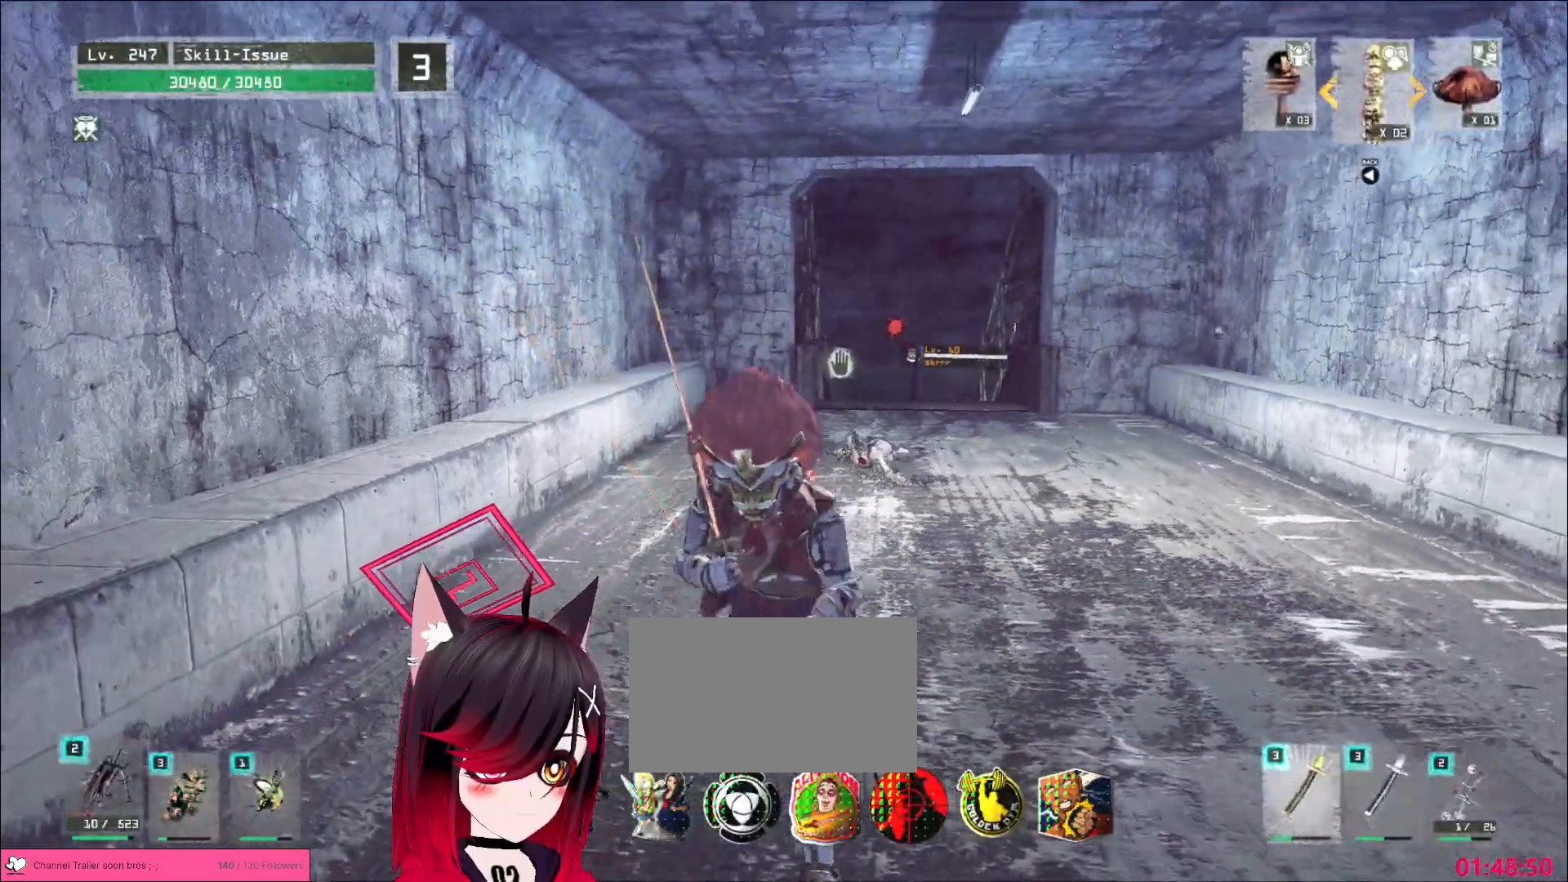
{"keys": ["s"], "mouse": ["left"], "events": [[33, "2", "up"], [83, "2", "down"], [150, "2", "up"], [300, "mouse_left", "down"]]}
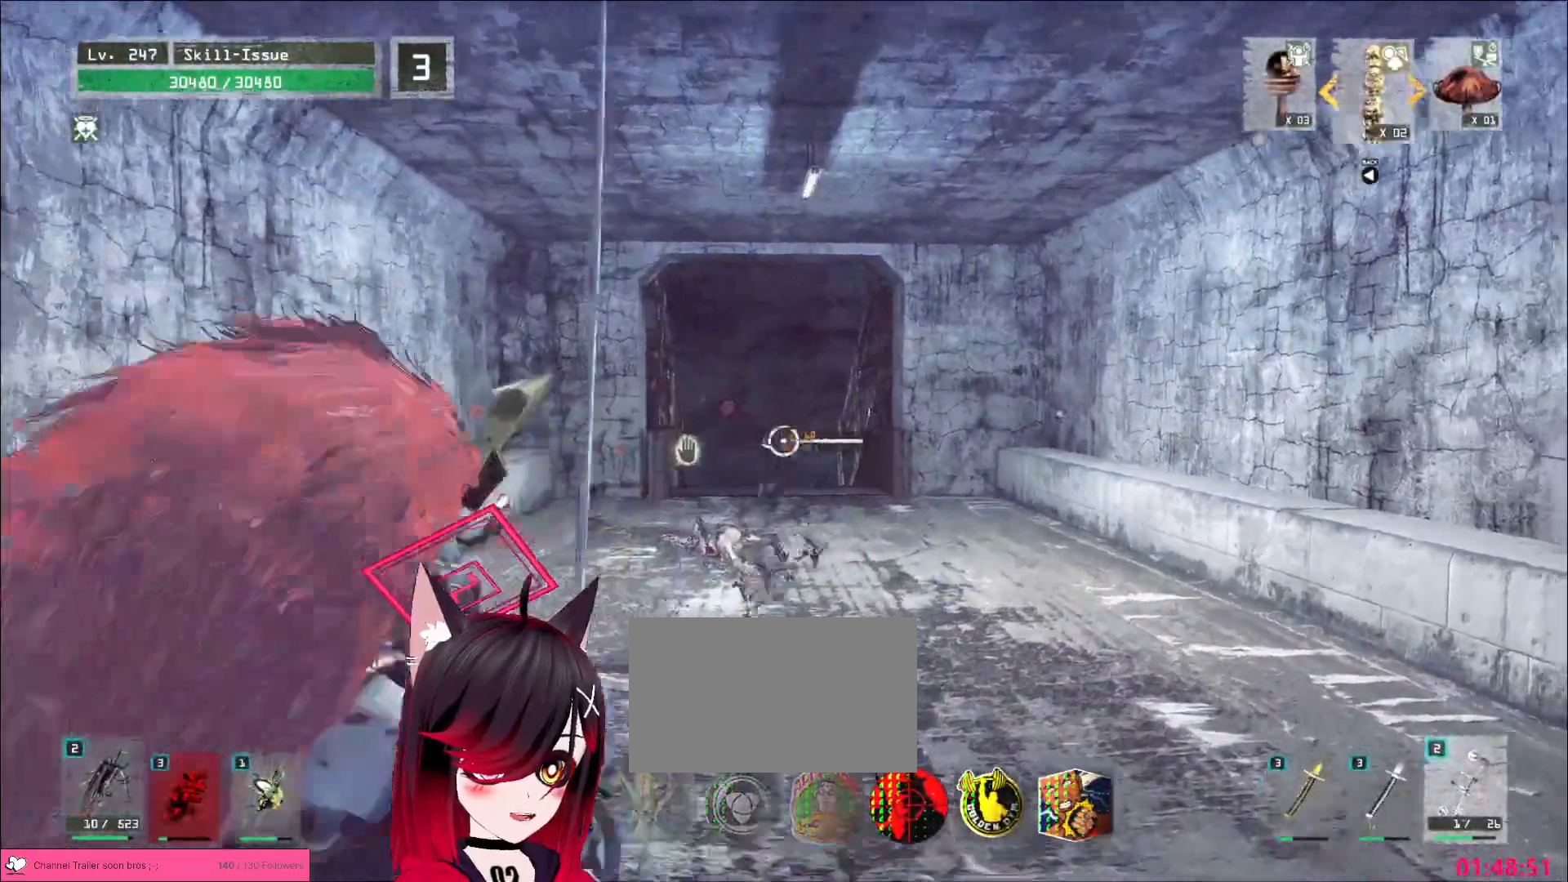
{"keys": [], "mouse": ["left"], "events": [[83, "s", "up"]]}
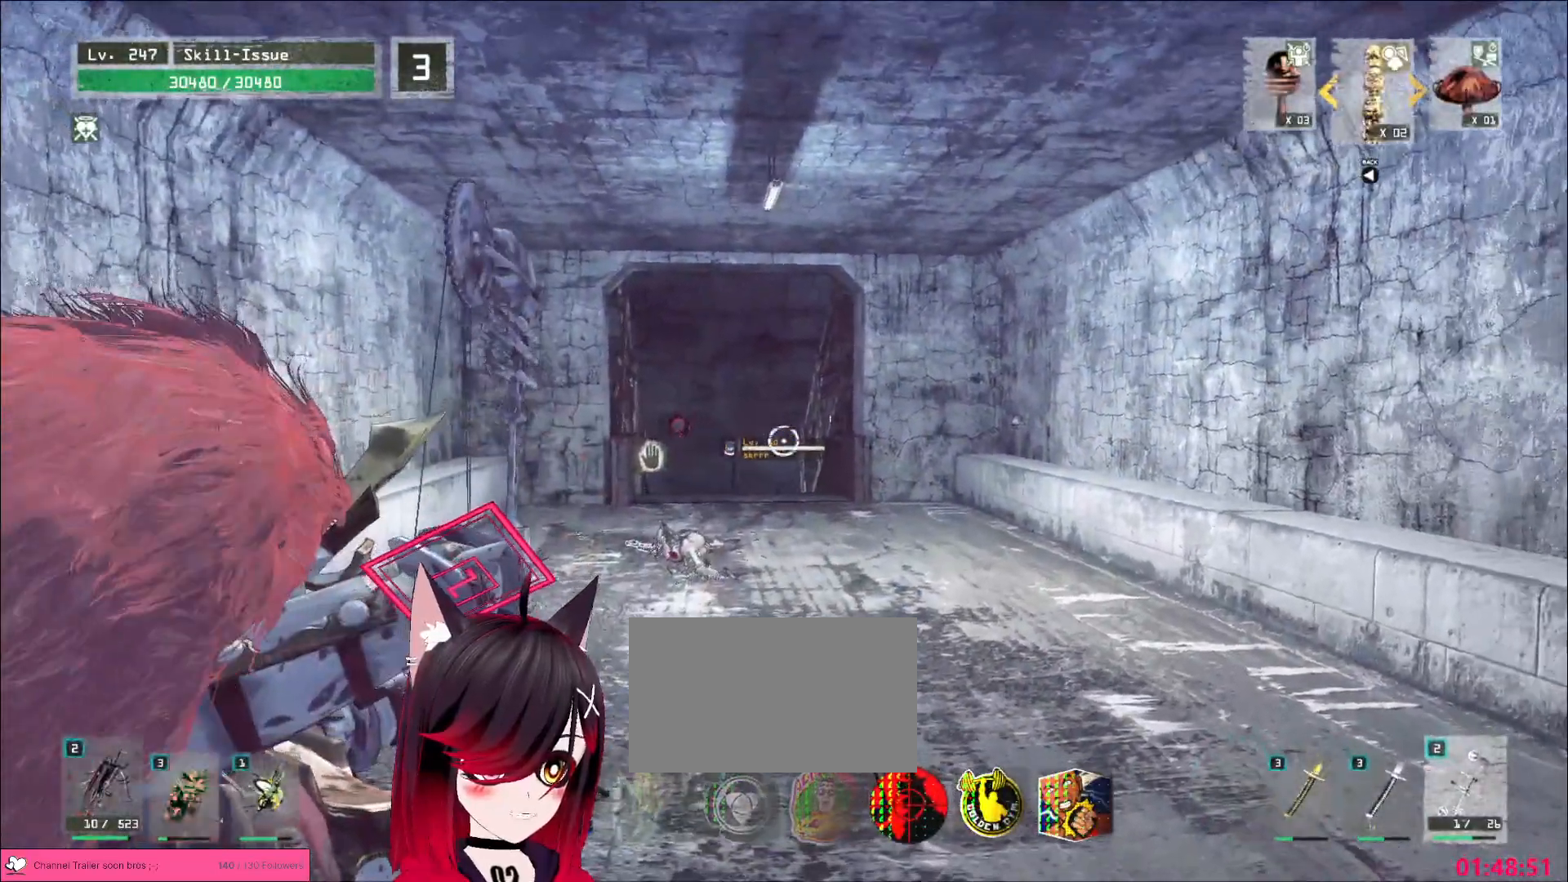
{"keys": [], "mouse": ["left"], "events": []}
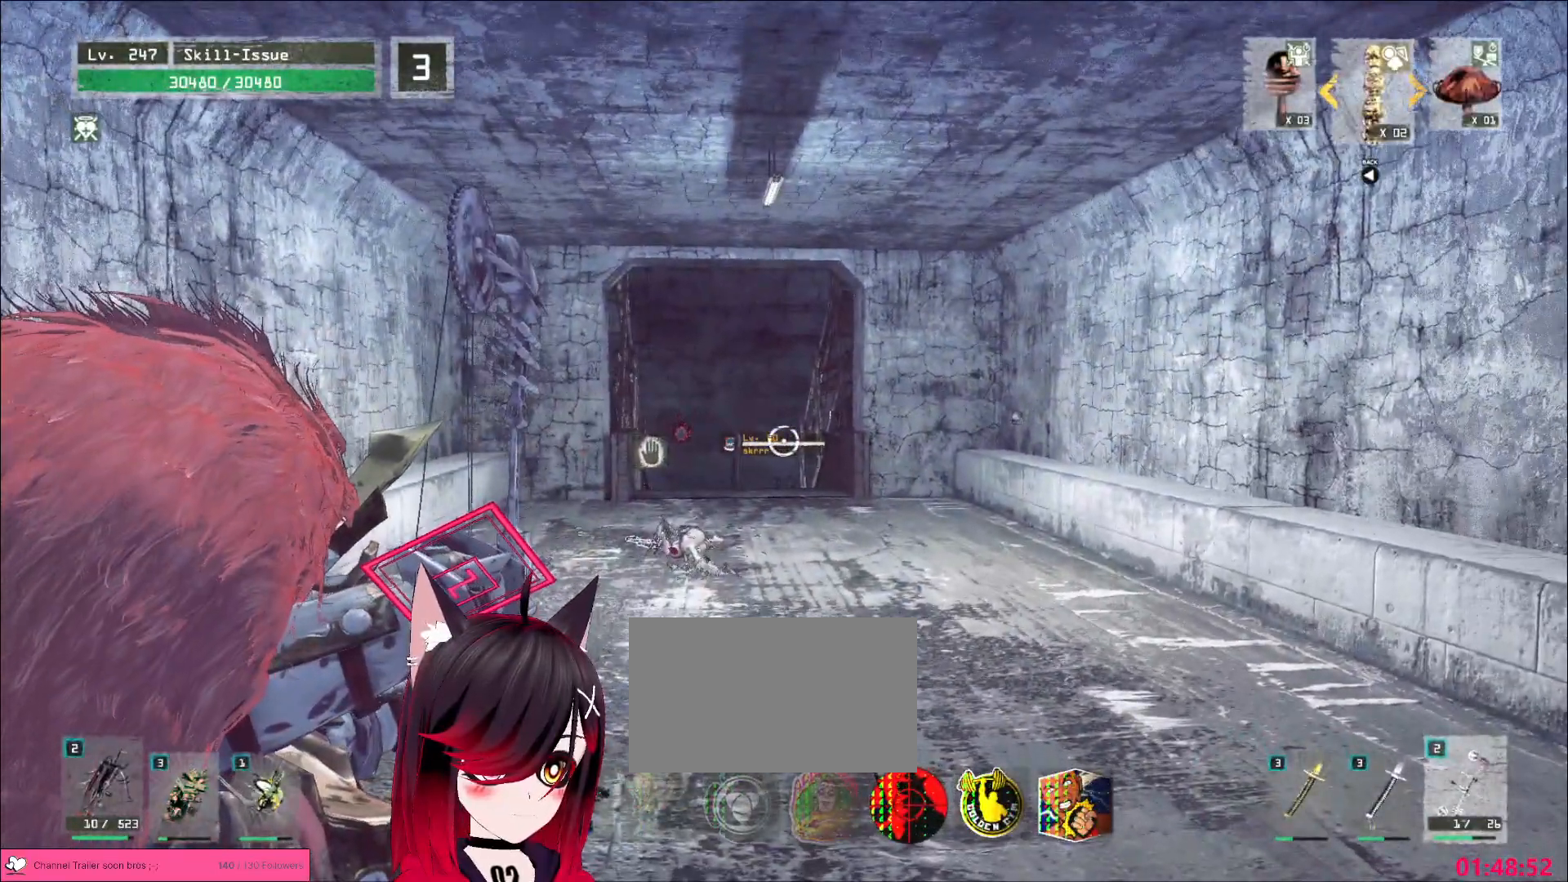
{"keys": [], "mouse": ["left", "right"], "events": [[50, "mouse_right", "down"]]}
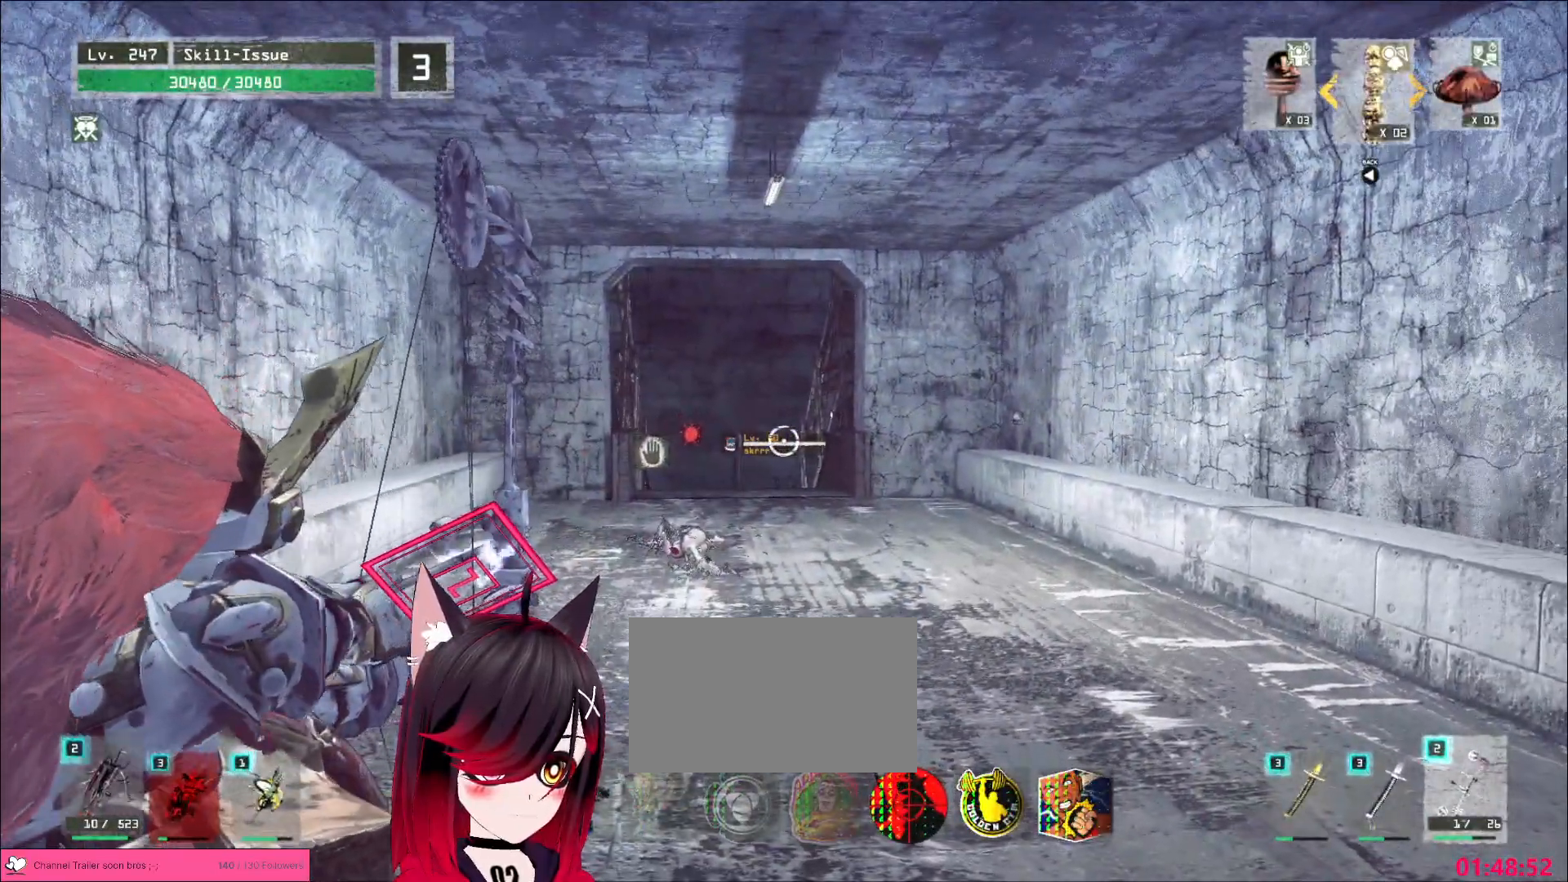
{"keys": [], "mouse": ["left", "right"], "events": []}
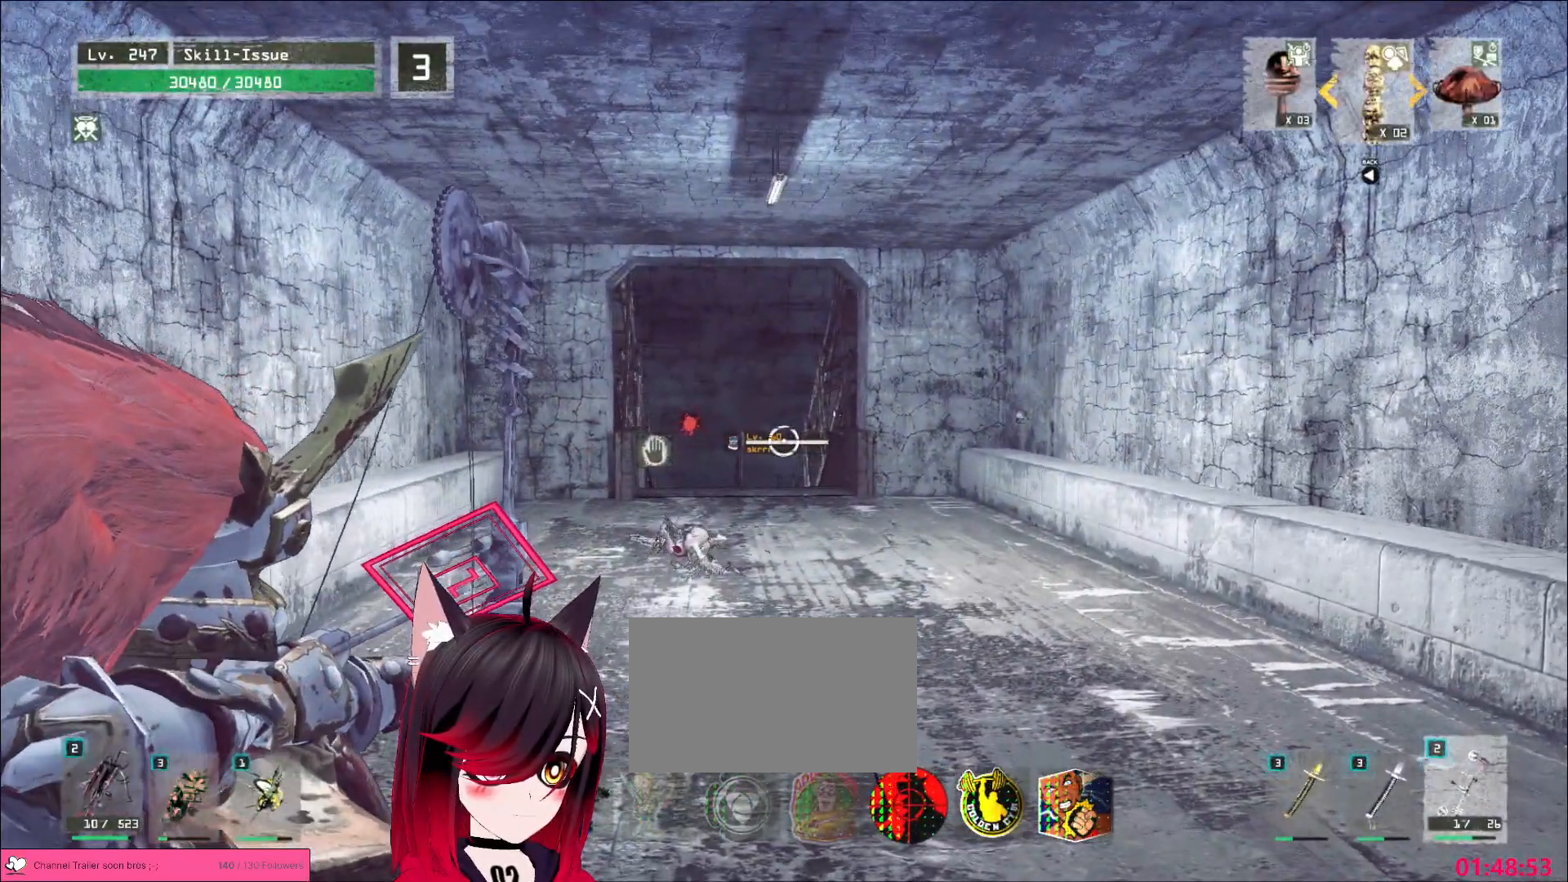
{"keys": [], "mouse": ["left"], "events": [[433, "mouse_right", "up"]]}
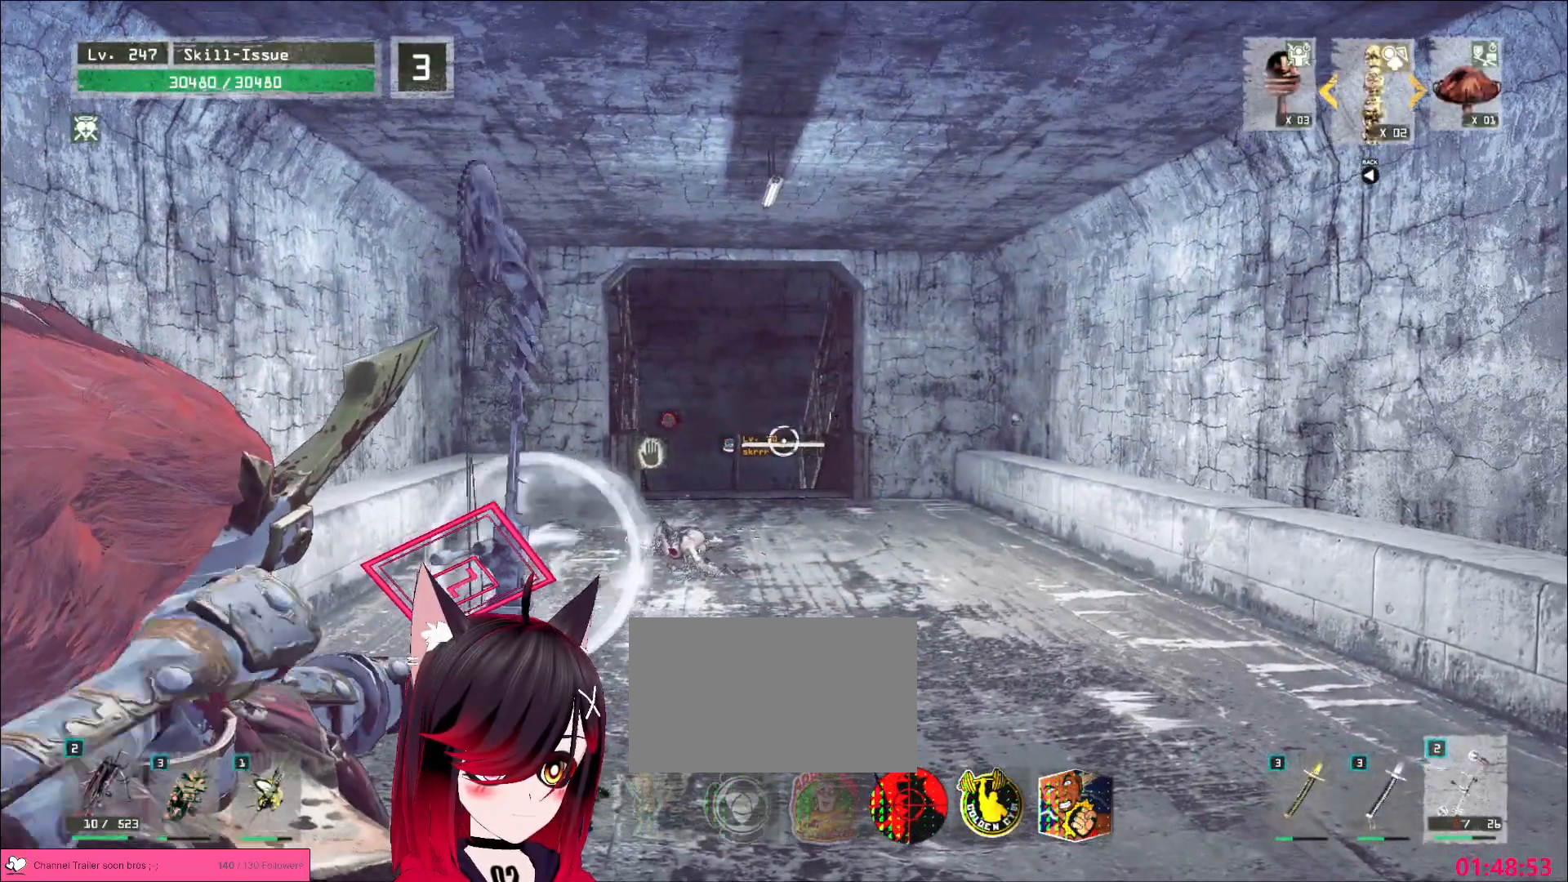
{"keys": [], "mouse": ["left"], "events": []}
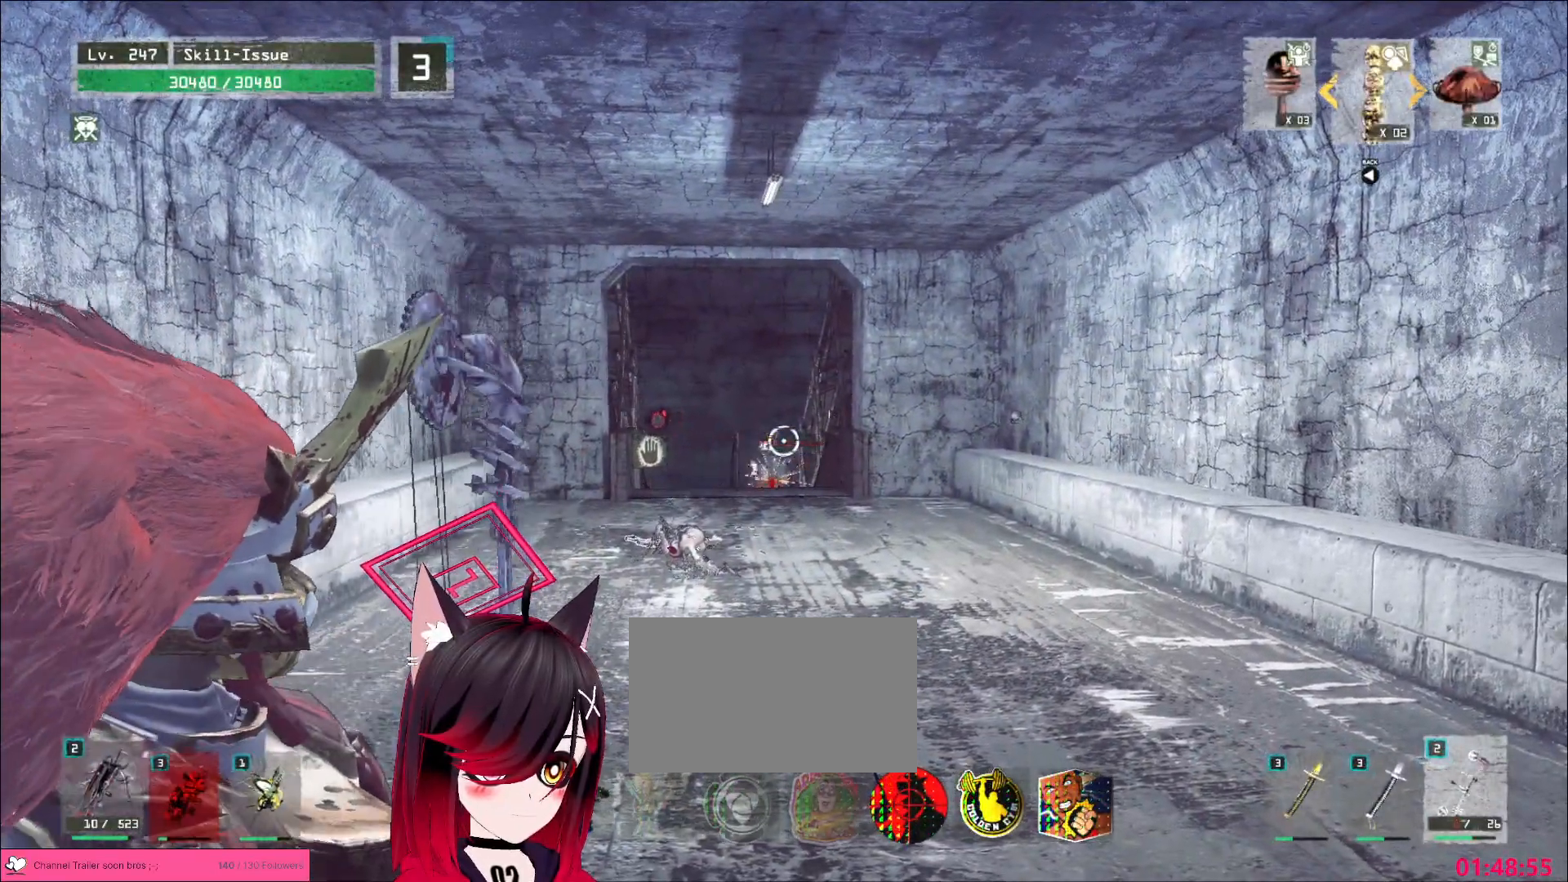
{"keys": ["d", "w"], "mouse": [], "events": [[217, "mouse_left", "up"], [350, "w", "down"], [483, "d", "down"]]}
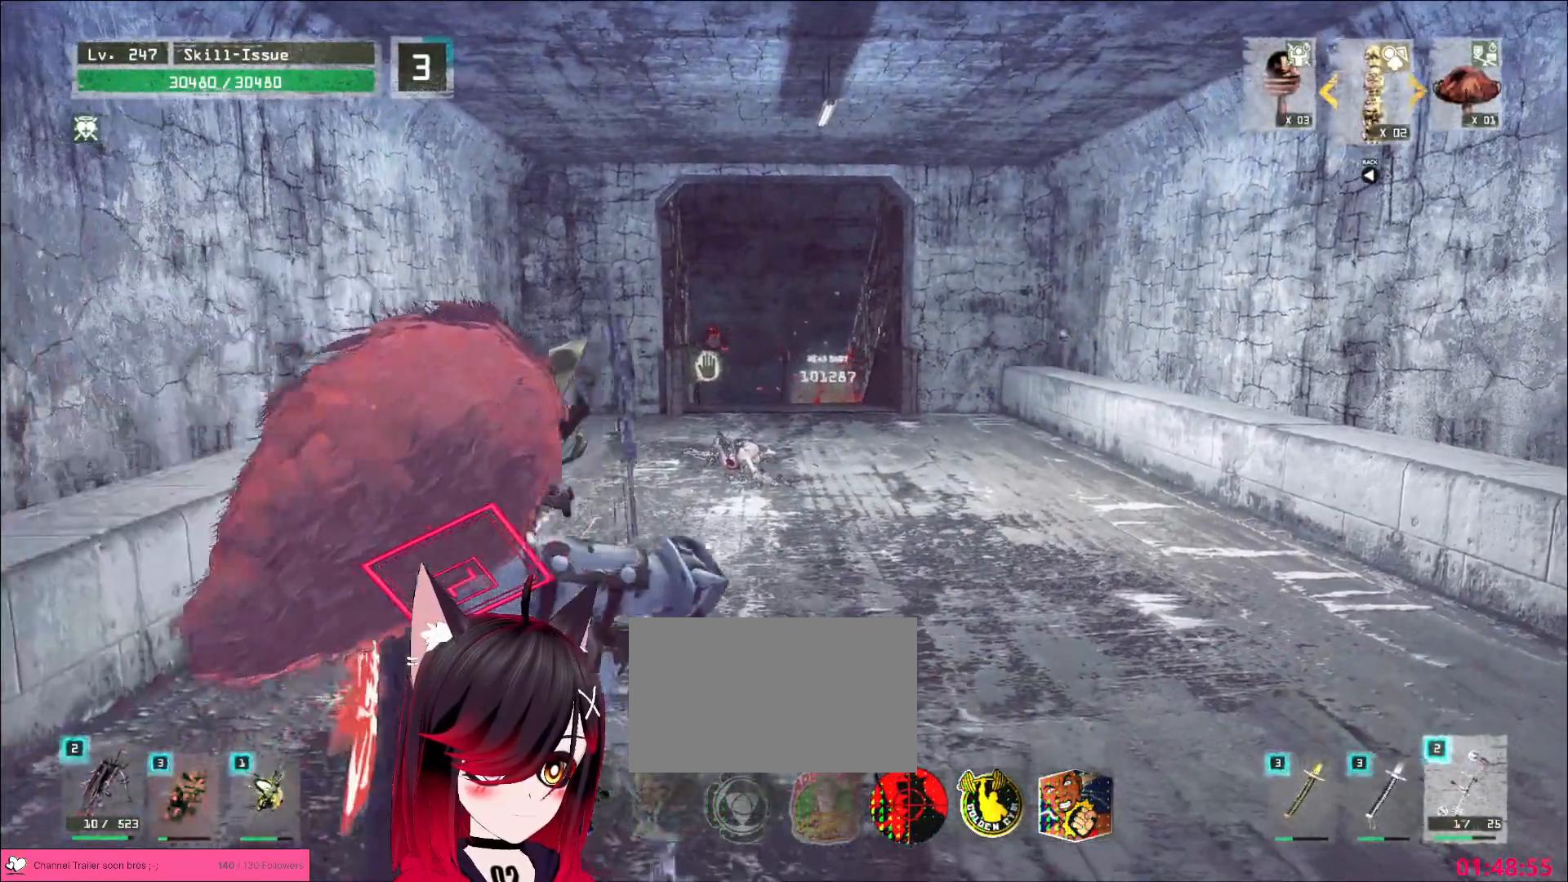
{"keys": ["w"], "mouse": [], "events": [[67, "d", "up"]]}
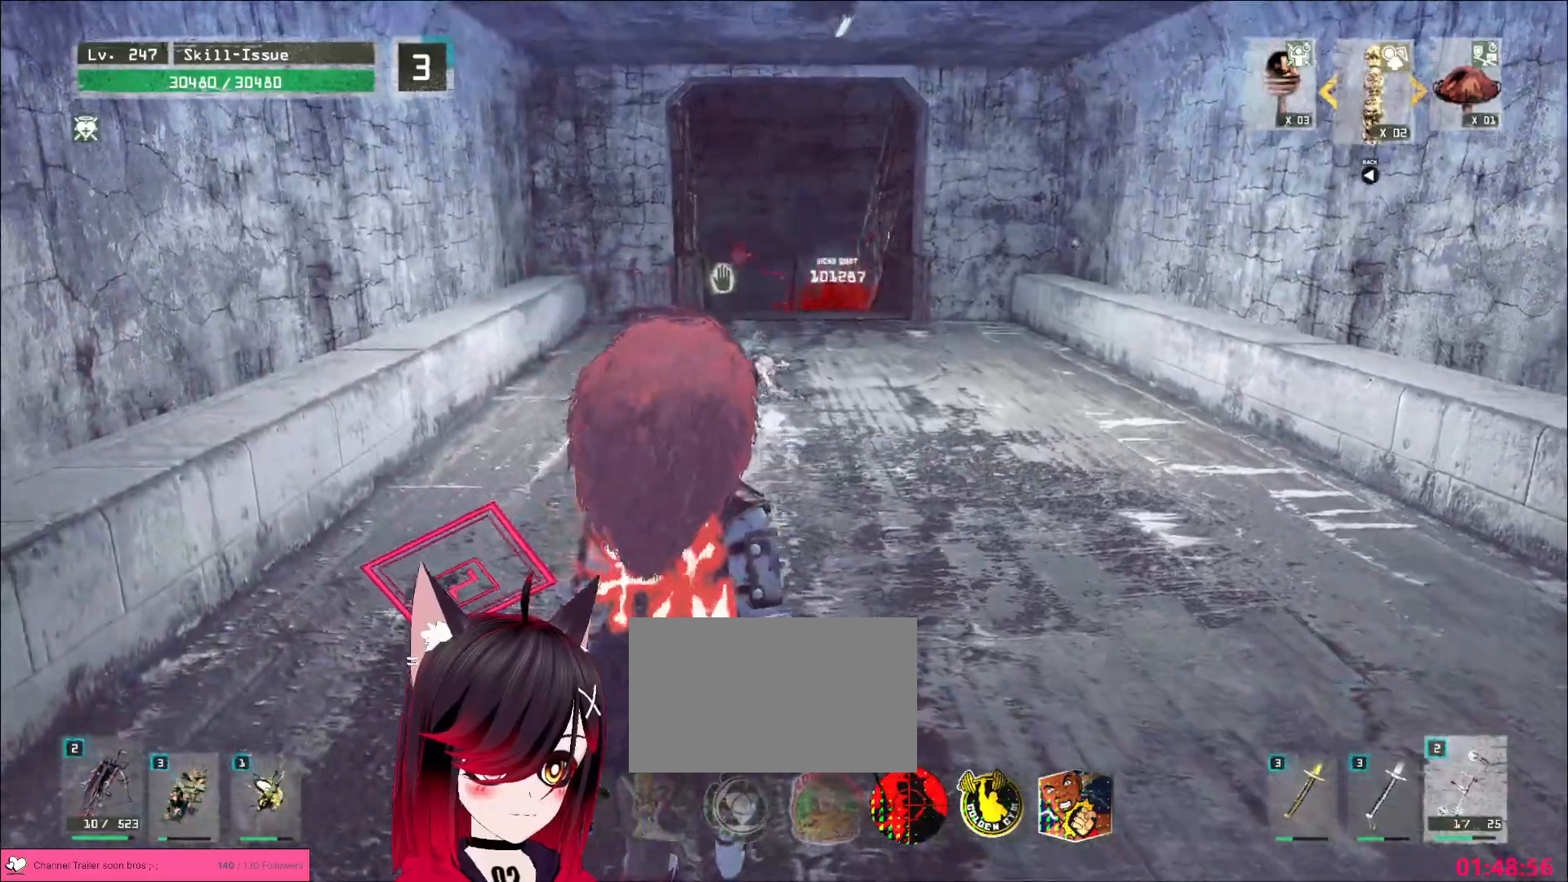
{"keys": ["r"], "mouse": [], "events": [[133, "ctrl", "down"], [267, "ctrl", "up"], [433, "w", "up"], [500, "r", "down"]]}
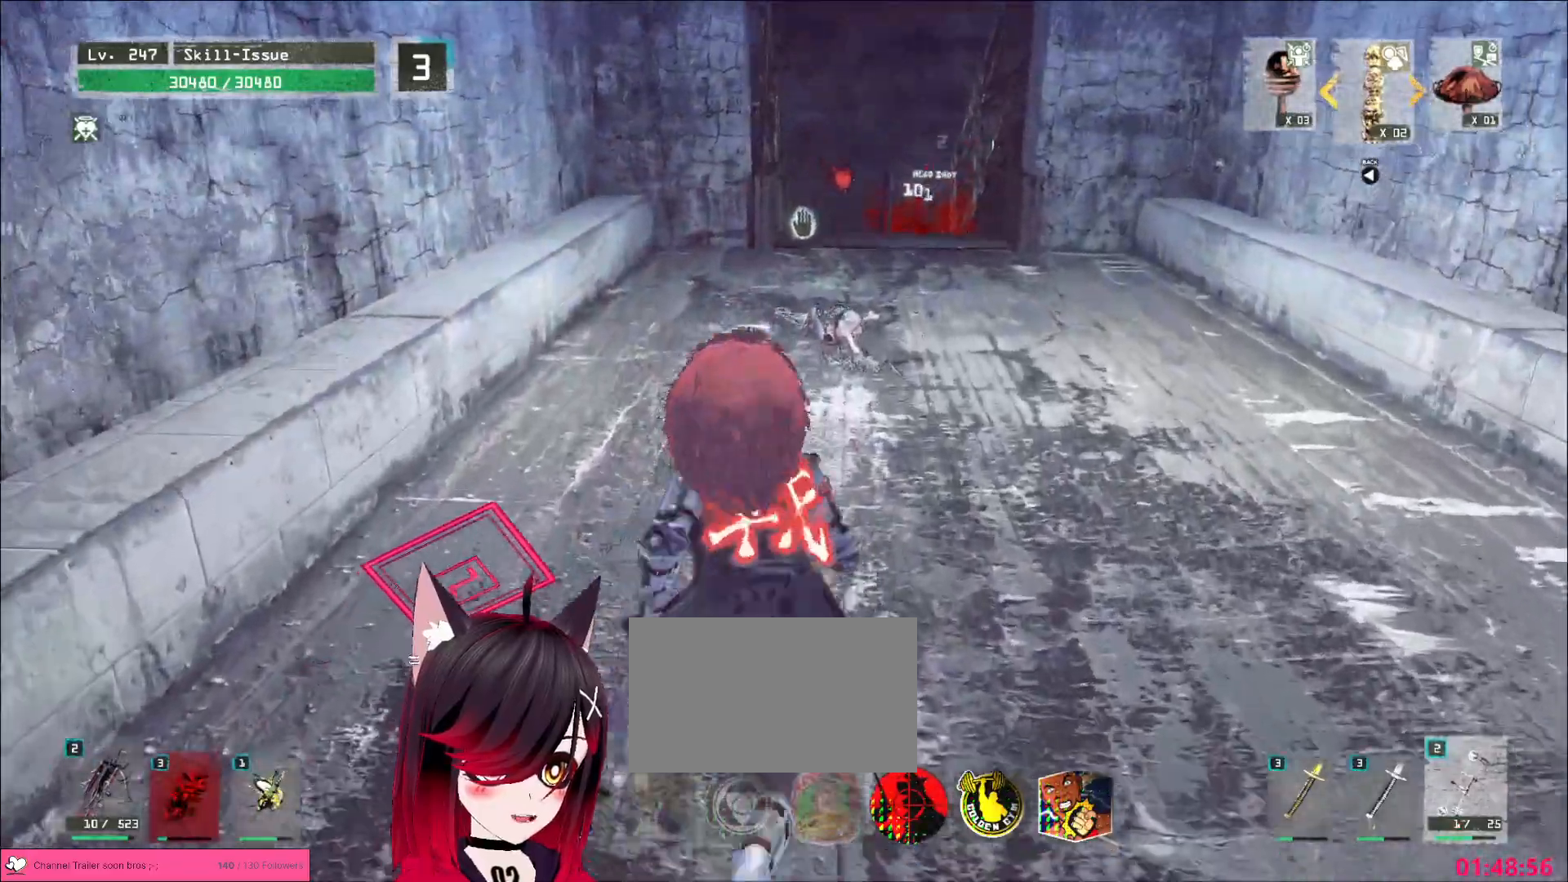
{"keys": ["w"], "mouse": []}
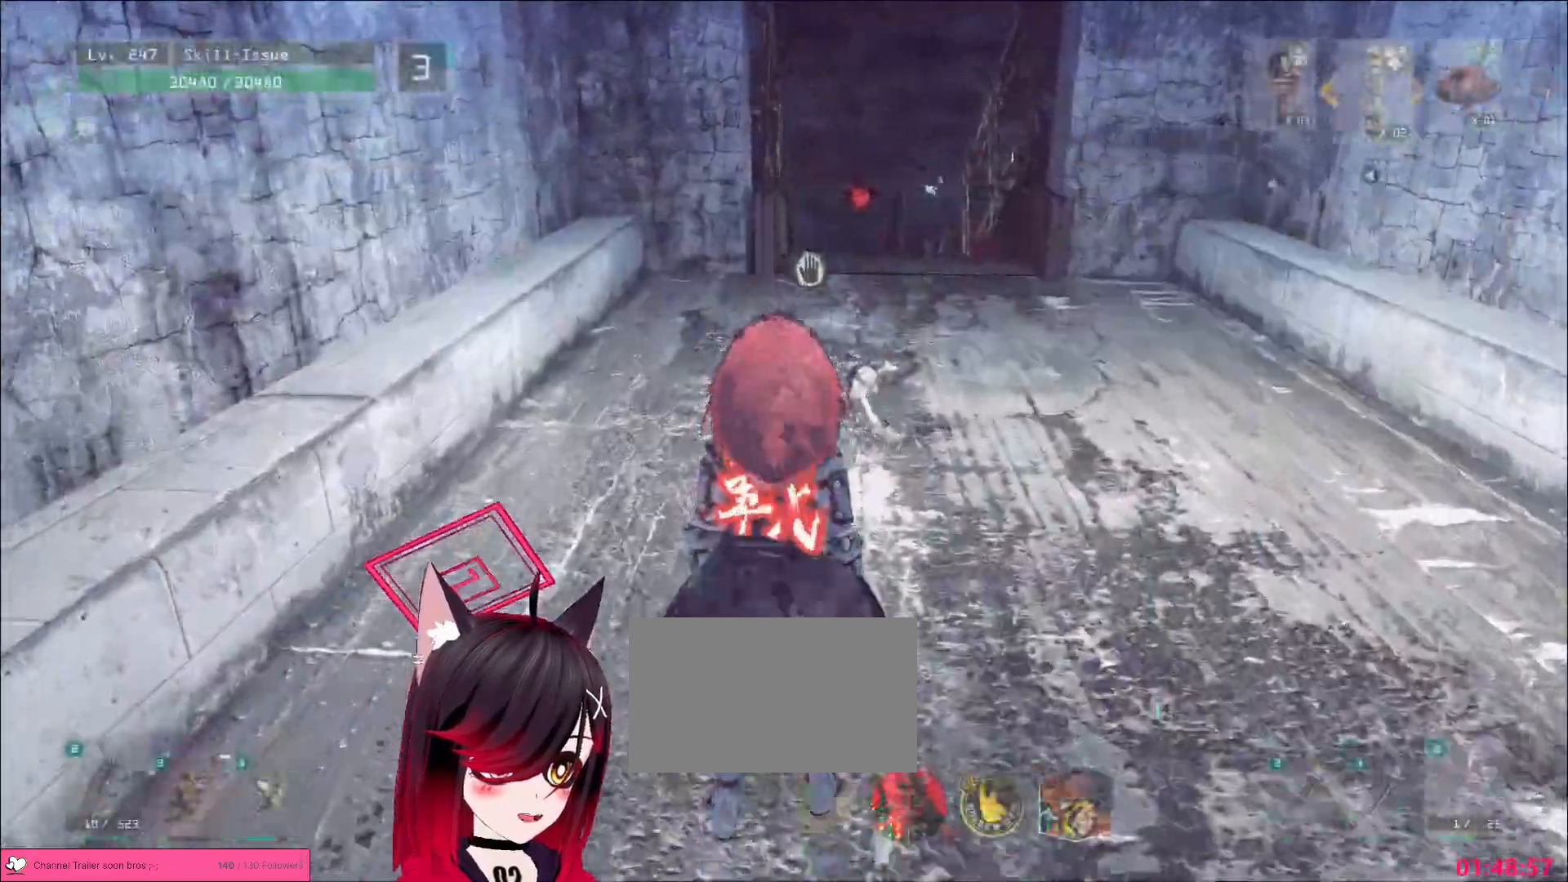
{"keys": ["w"], "mouse": [], "events": [[67, "w", "up"], [133, "ctrl", "down"], [233, "ctrl", "up"], [383, "w", "down"]]}
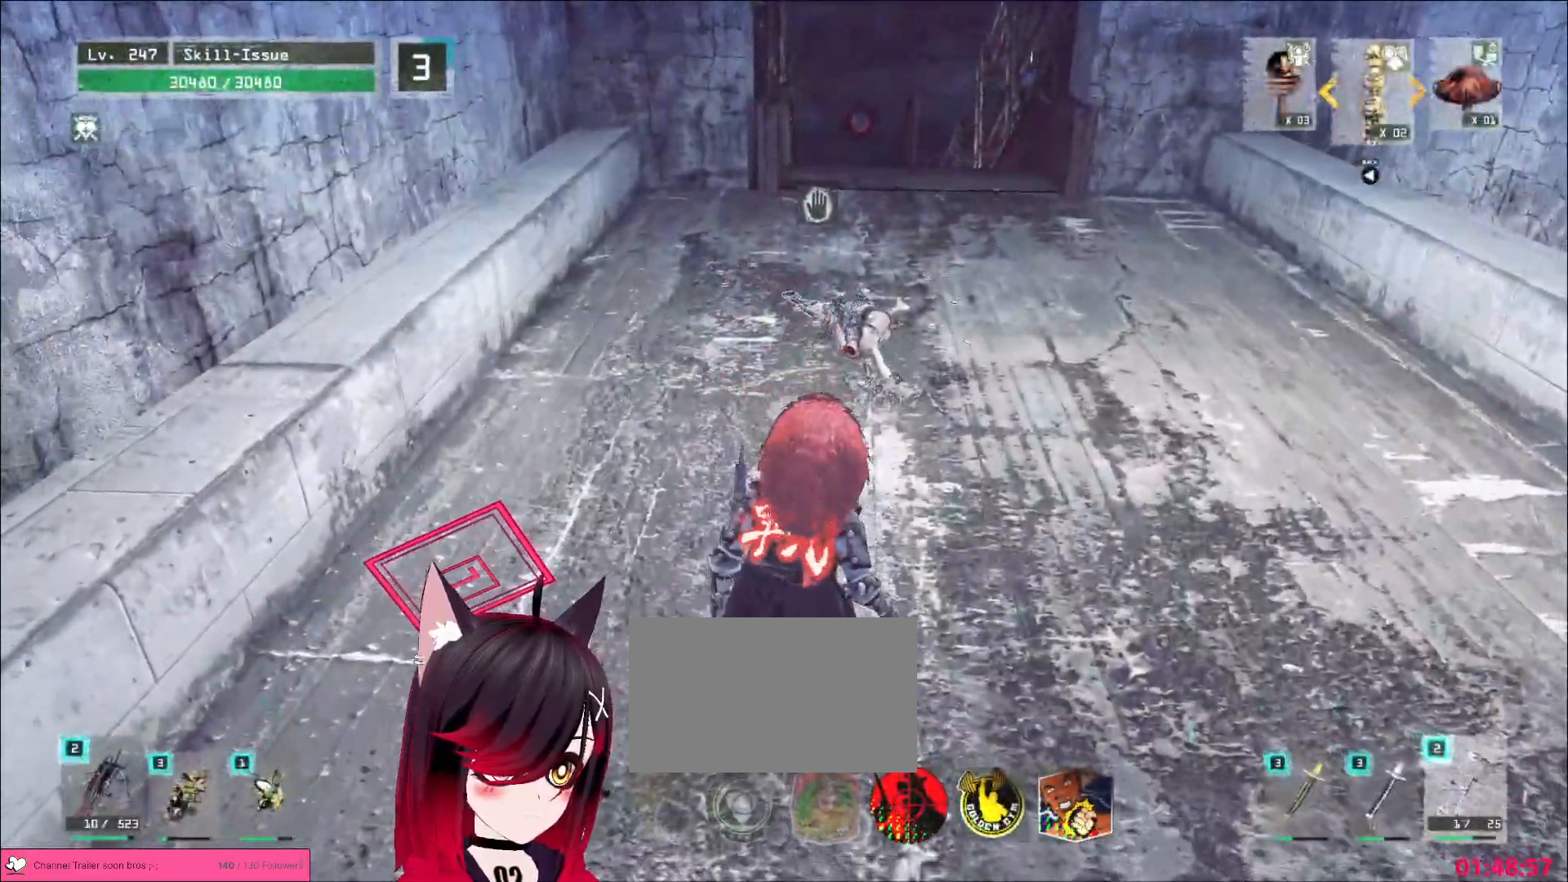
{"keys": ["w"], "mouse": [], "events": [[350, "ctrl", "down"], [450, "ctrl", "up"]]}
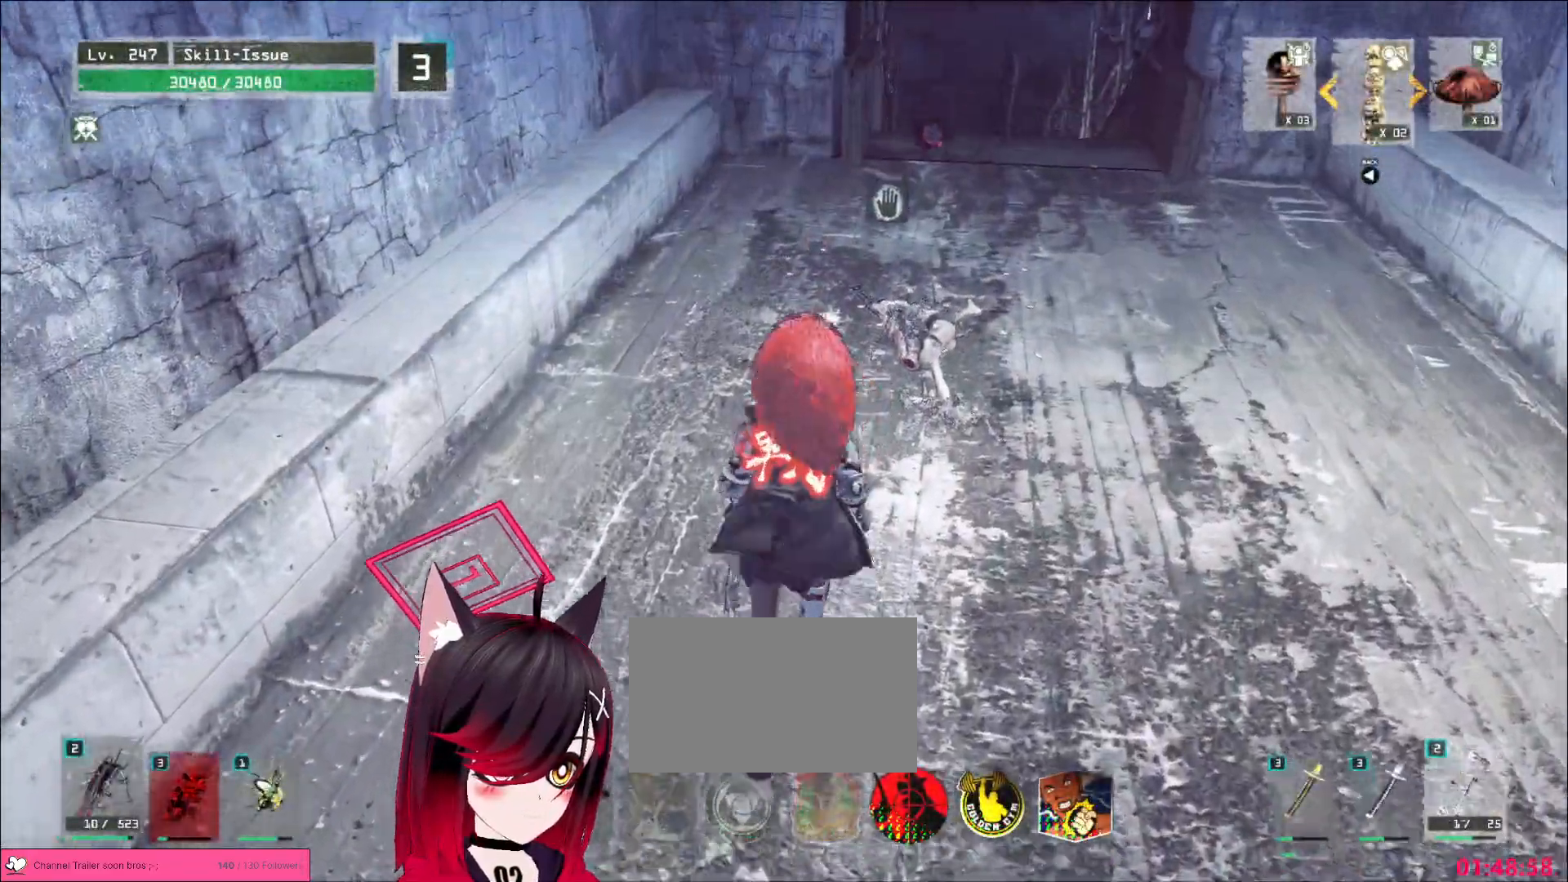
{"keys": [], "mouse": ["left"], "events": [[67, "d", "down"], [300, "d", "up"], [317, "mouse_left", "down"], [350, "w", "up"]]}
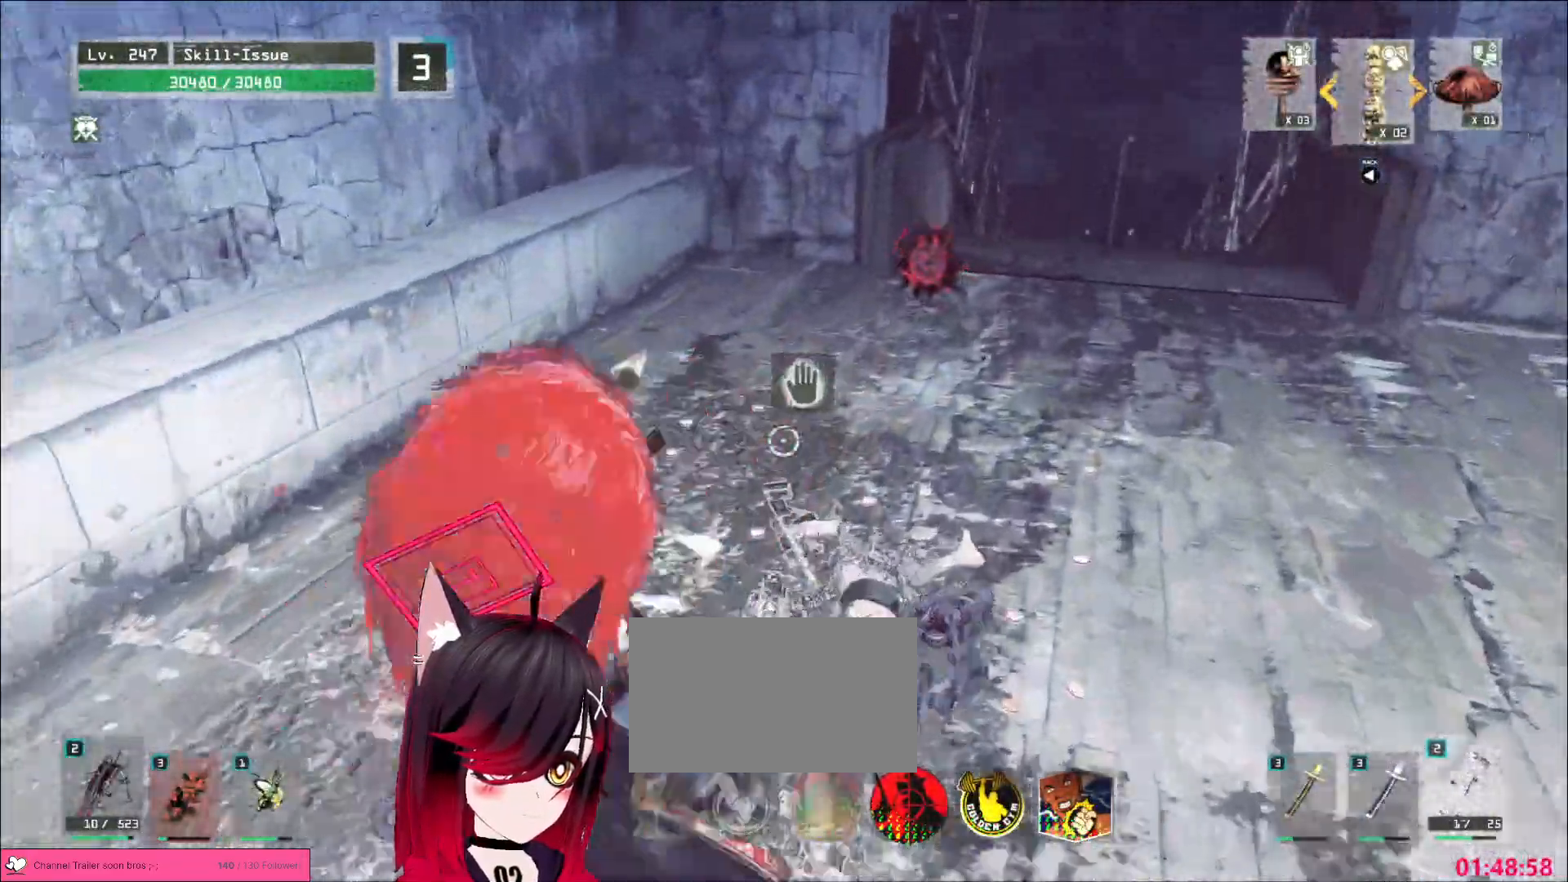
{"keys": ["d", "w"], "mouse": ["left"], "events": [[83, "d", "down"], [100, "w", "down"]]}
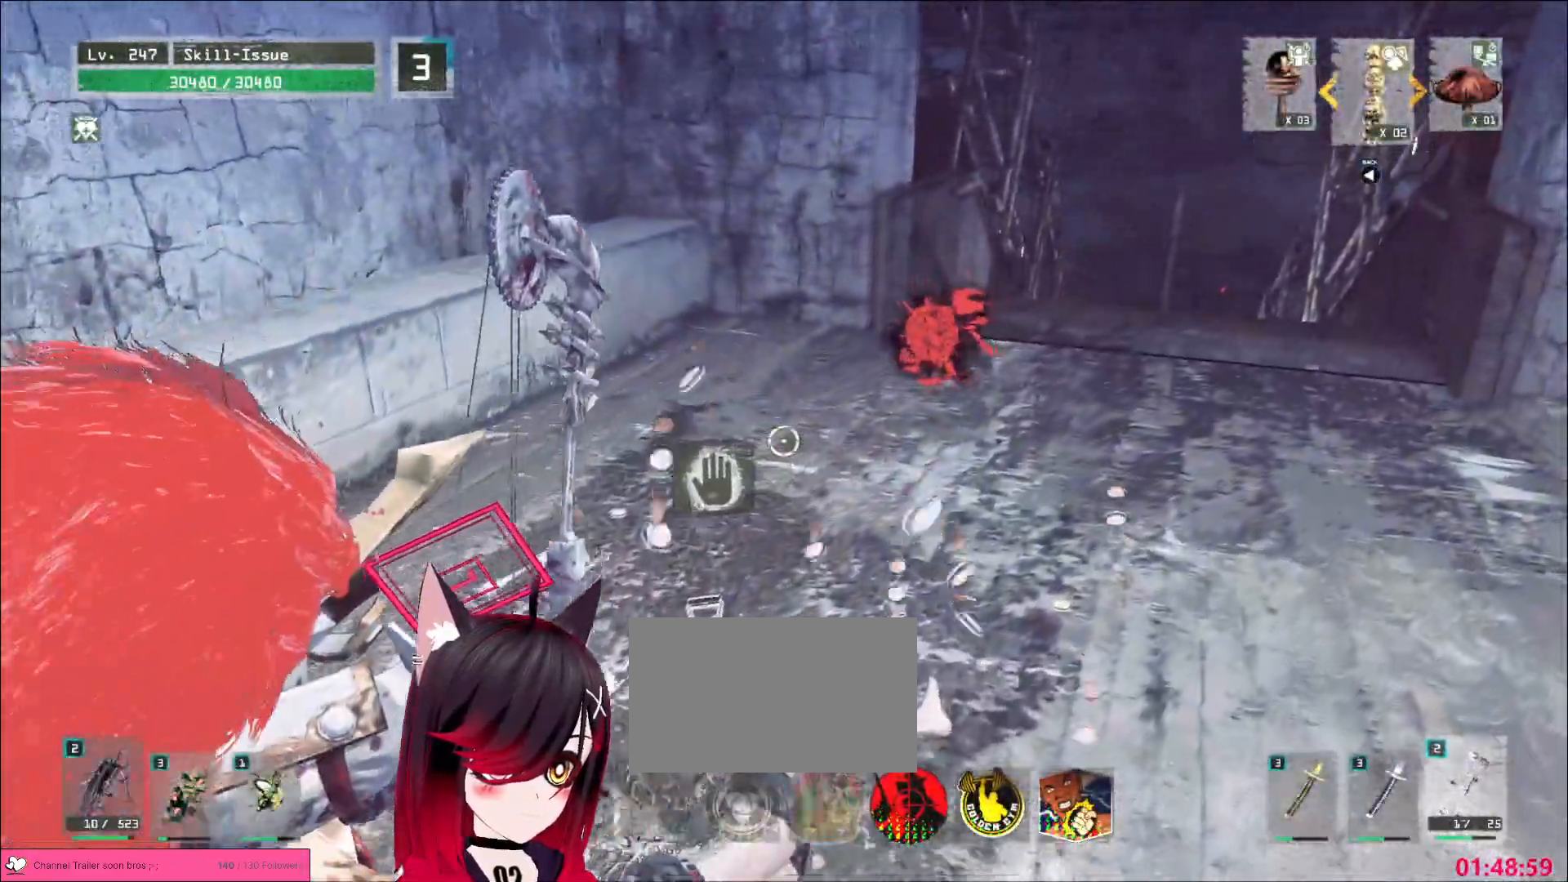
{"keys": ["w"], "mouse": ["left"], "events": [[183, "d", "up"]]}
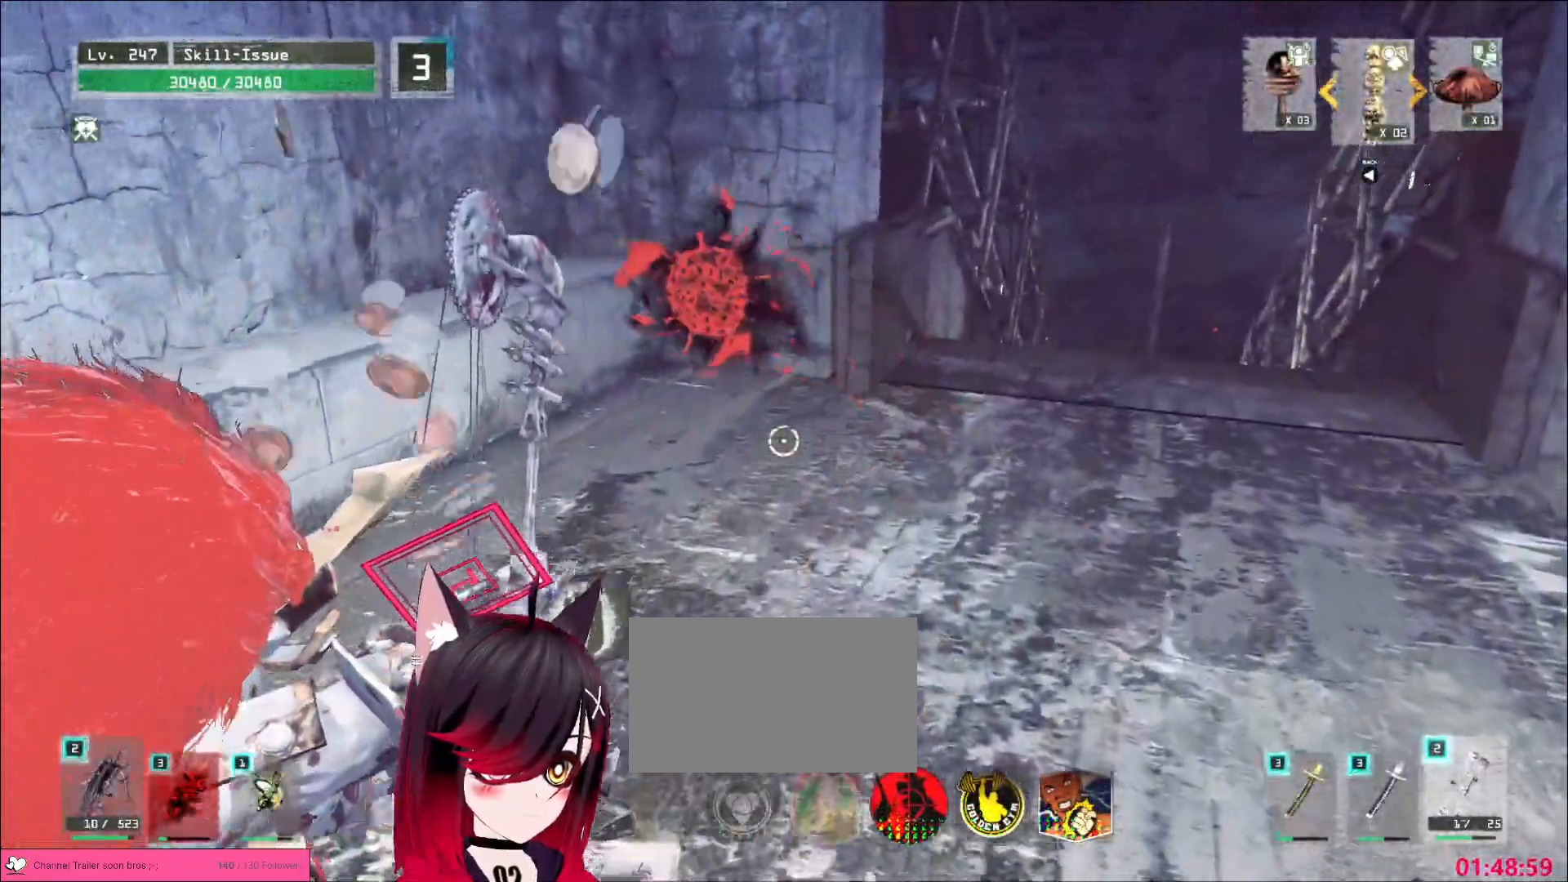
{"keys": ["a", "w"], "mouse": ["left"], "events": [[350, "a", "down"]]}
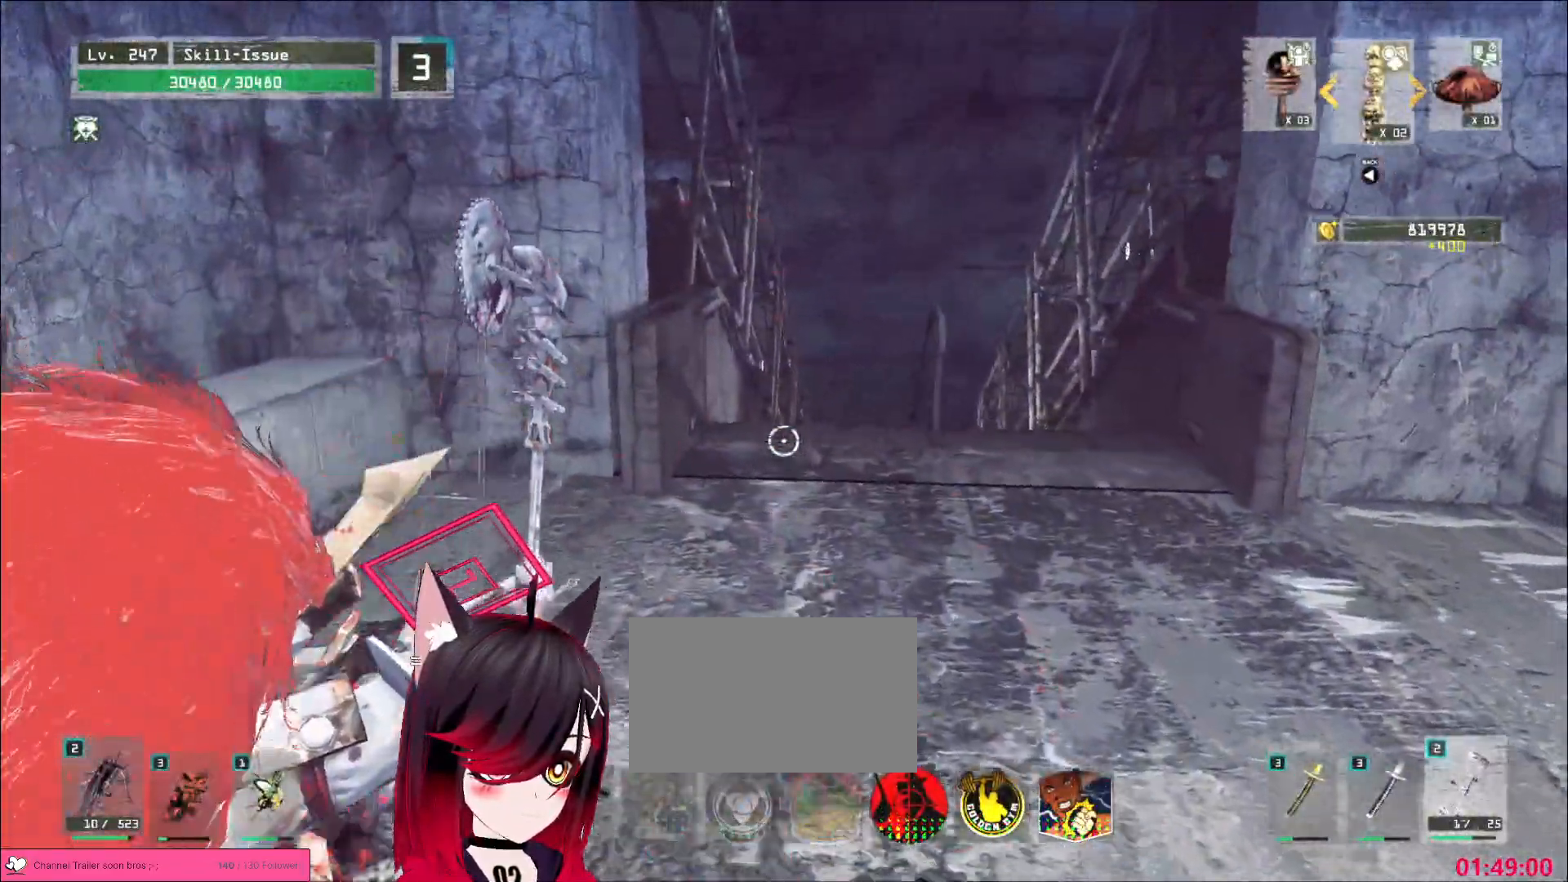
{"keys": ["a"], "mouse": ["left"], "events": [[167, "w", "up"]]}
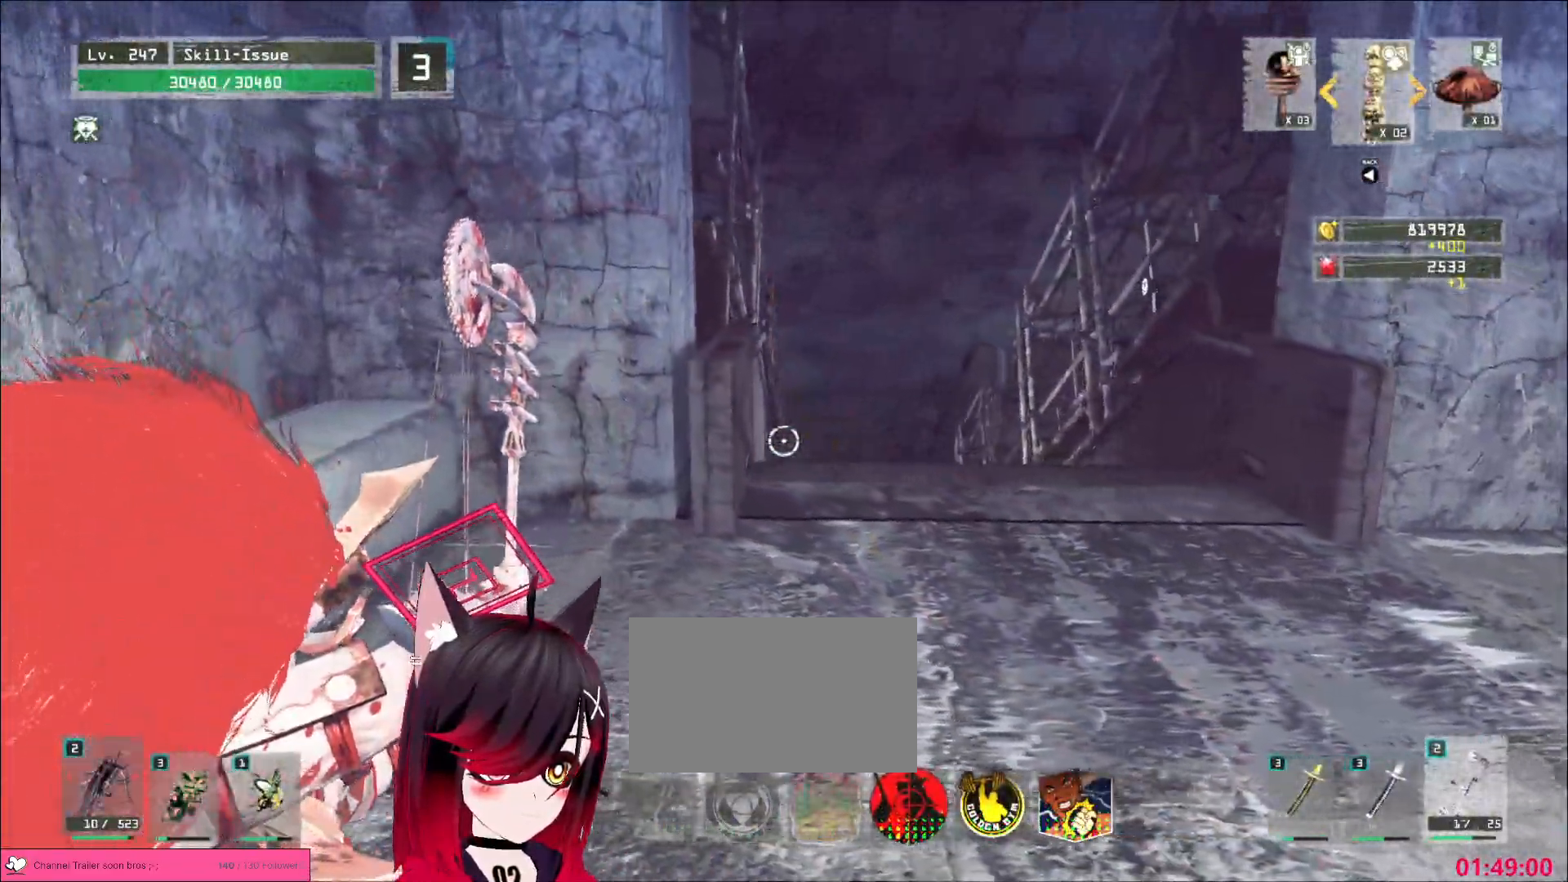
{"keys": ["d", "w"], "mouse": ["left"], "events": [[83, "a", "up"], [83, "w", "down"], [200, "d", "down"]]}
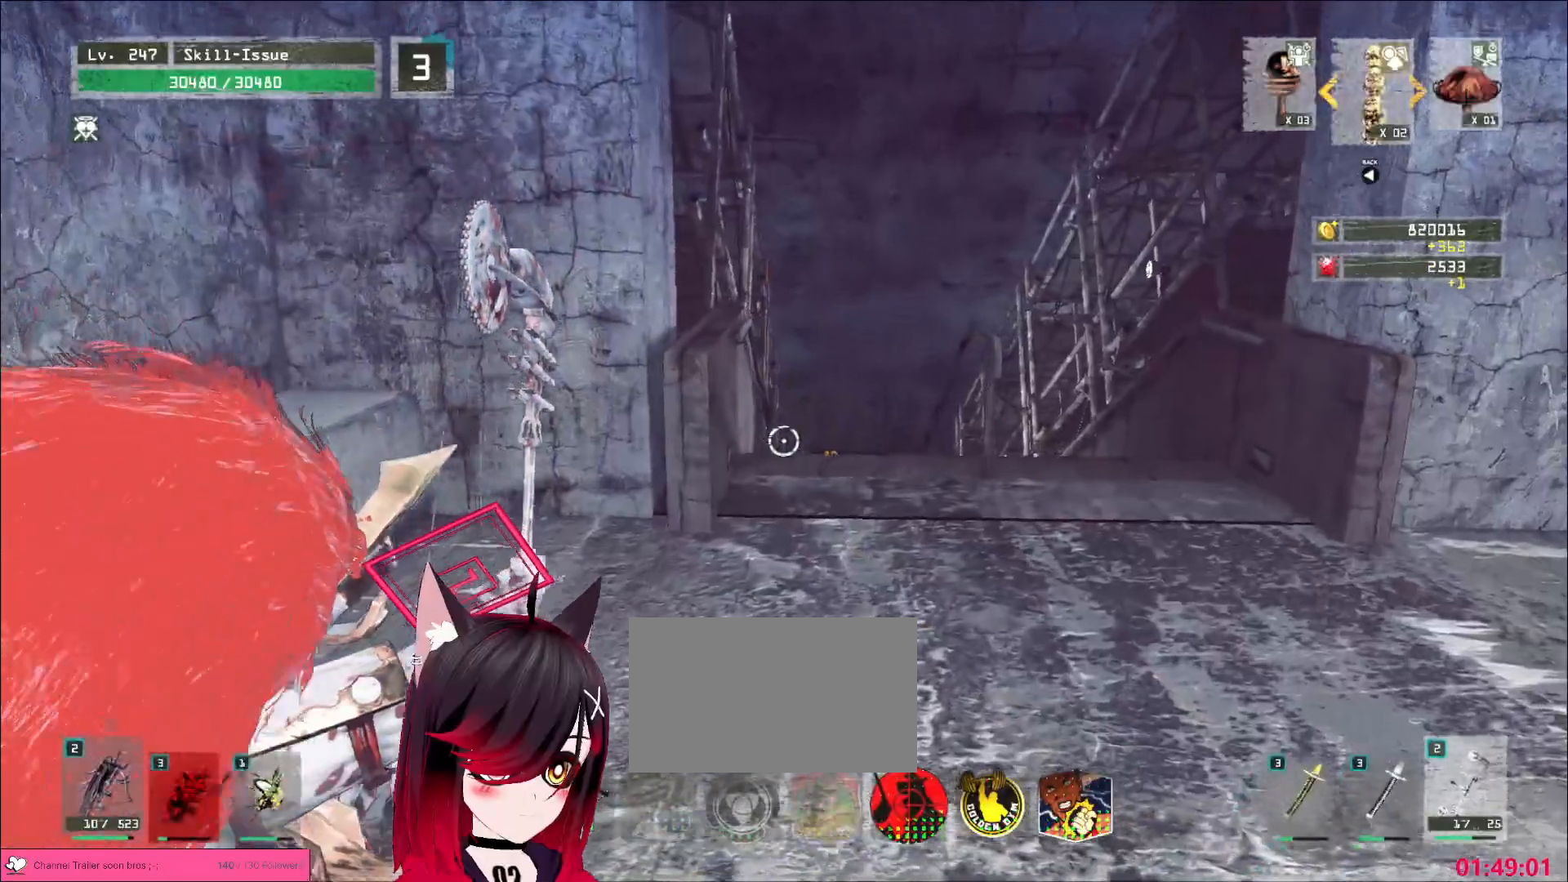
{"keys": ["w"], "mouse": [], "events": [[17, "d", "up"], [167, "mouse_left", "up"], [300, "2", "down"], [383, "2", "up"]]}
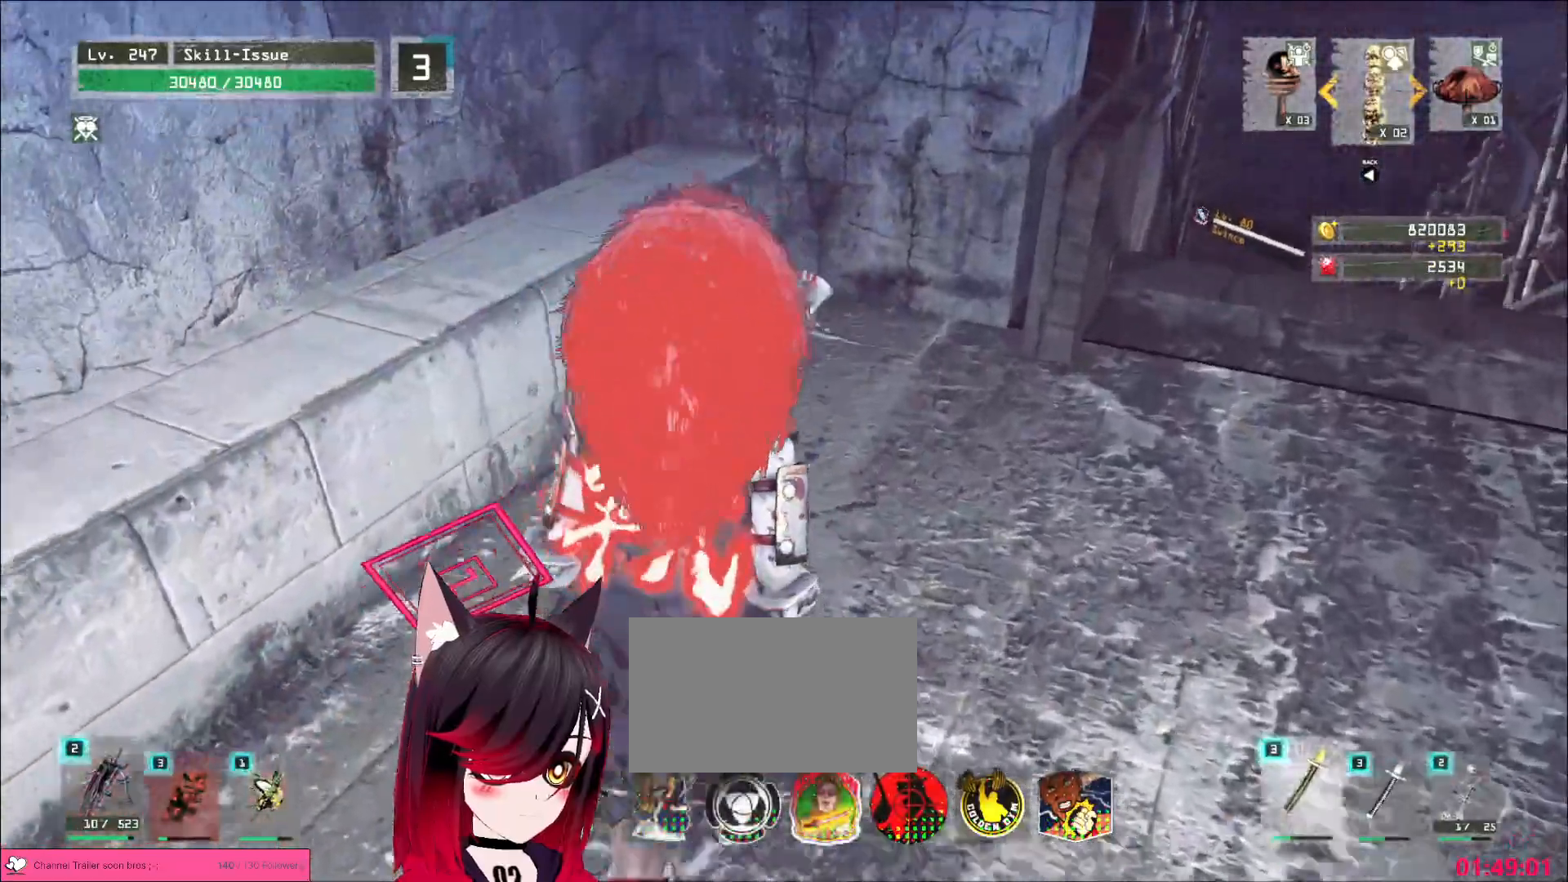
{"keys": ["ctrl"], "mouse": [], "events": [[33, "a", "down"], [183, "a", "up"], [350, "w", "up"], [450, "ctrl", "down"]]}
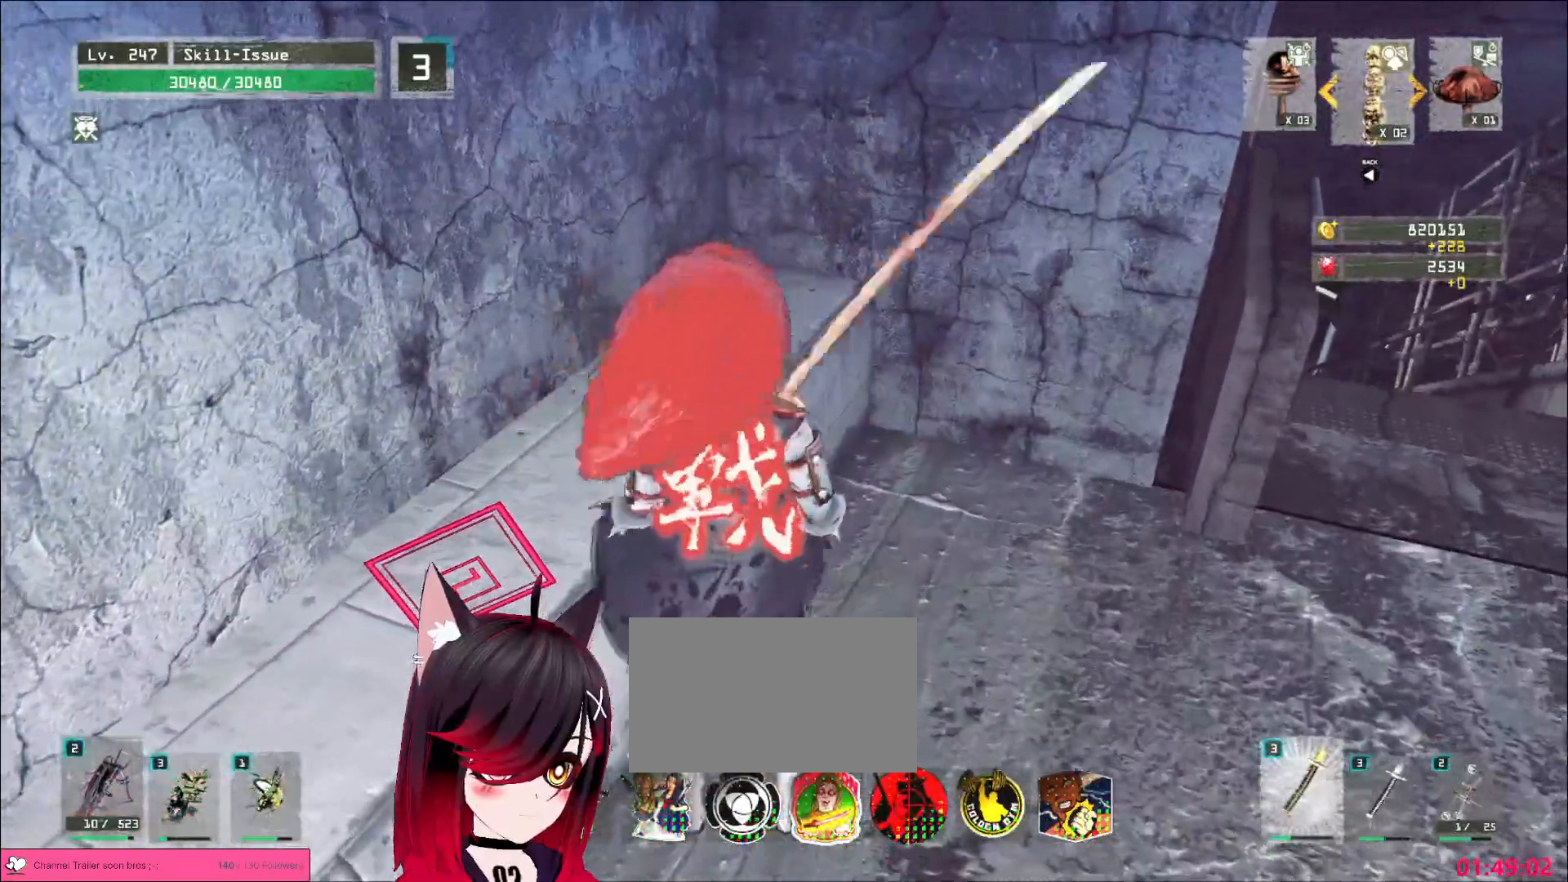
{"keys": ["d", "w"], "mouse": [], "events": [[83, "w", "down"], [100, "ctrl", "up"], [317, "d", "down"]]}
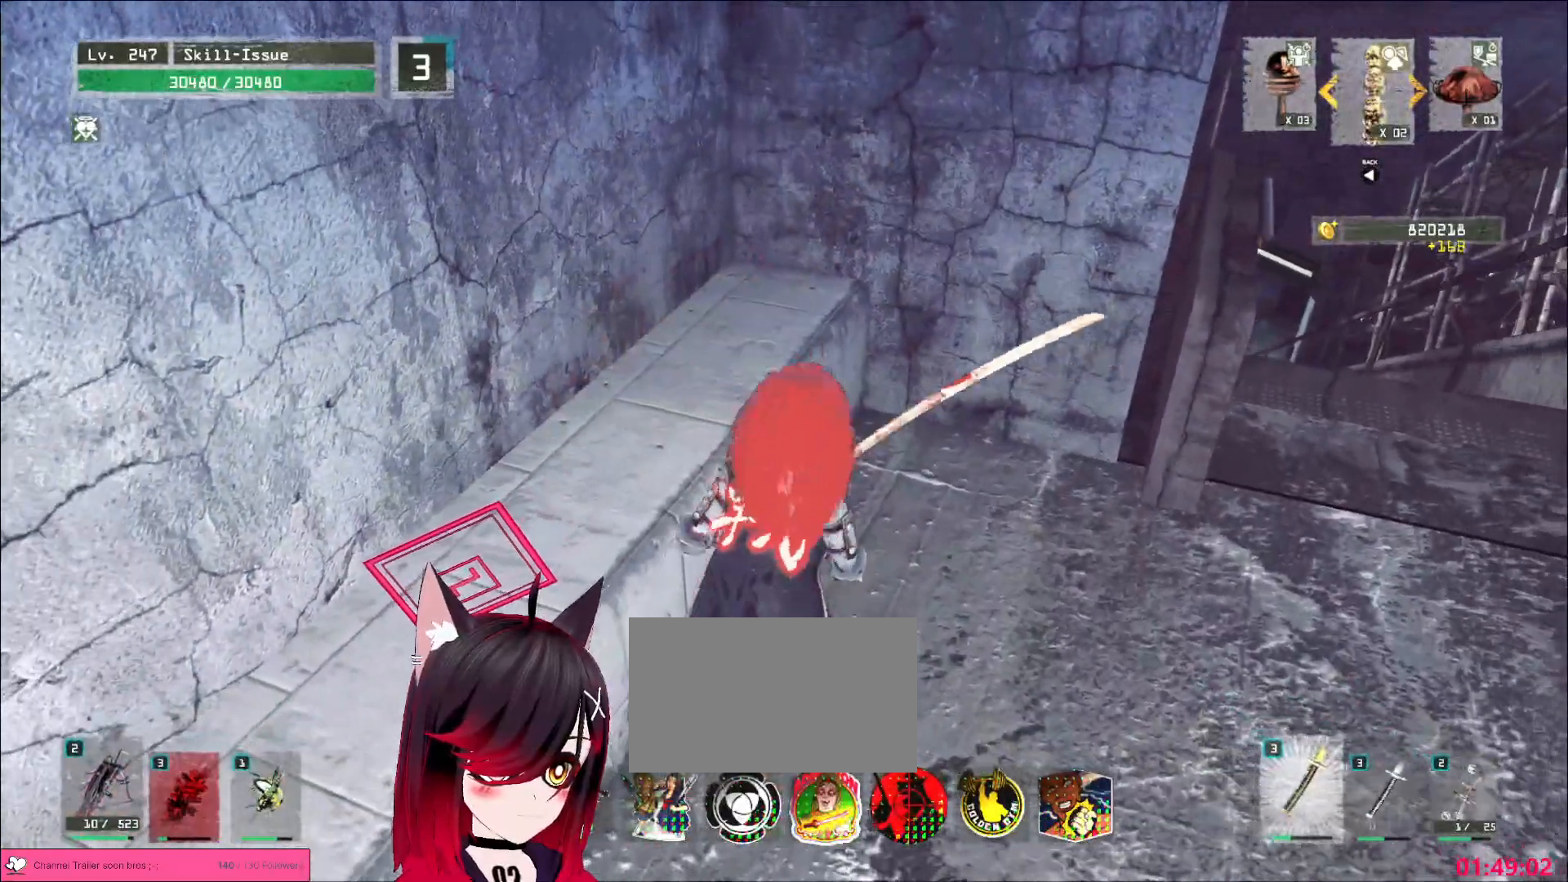
{"keys": [], "mouse": [], "events": [[217, "d", "up"], [233, "w", "up"]]}
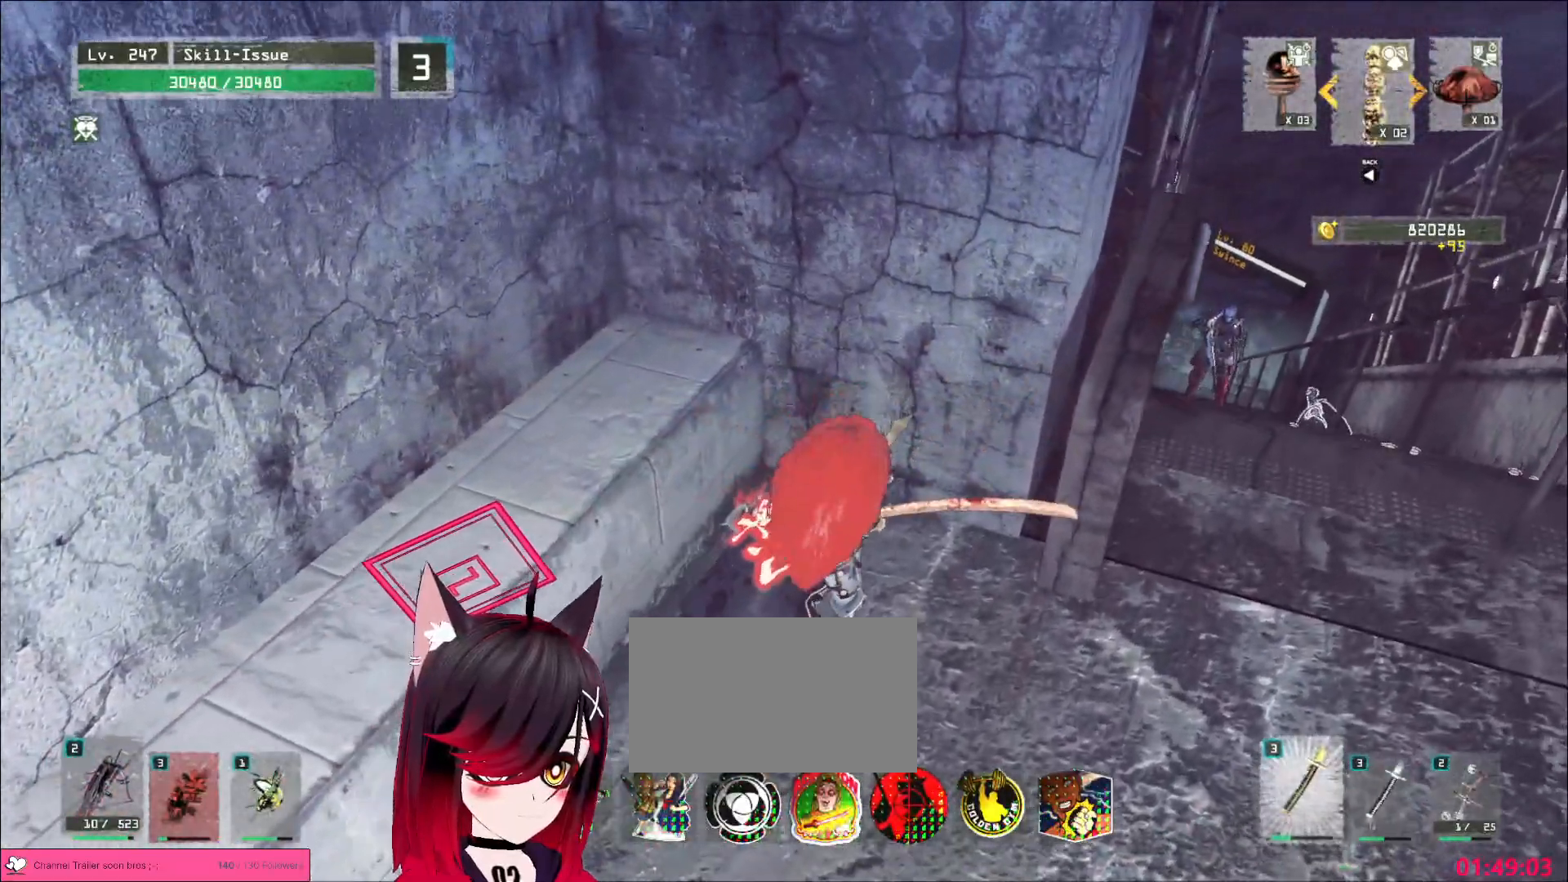
{"keys": [], "mouse": [], "events": []}